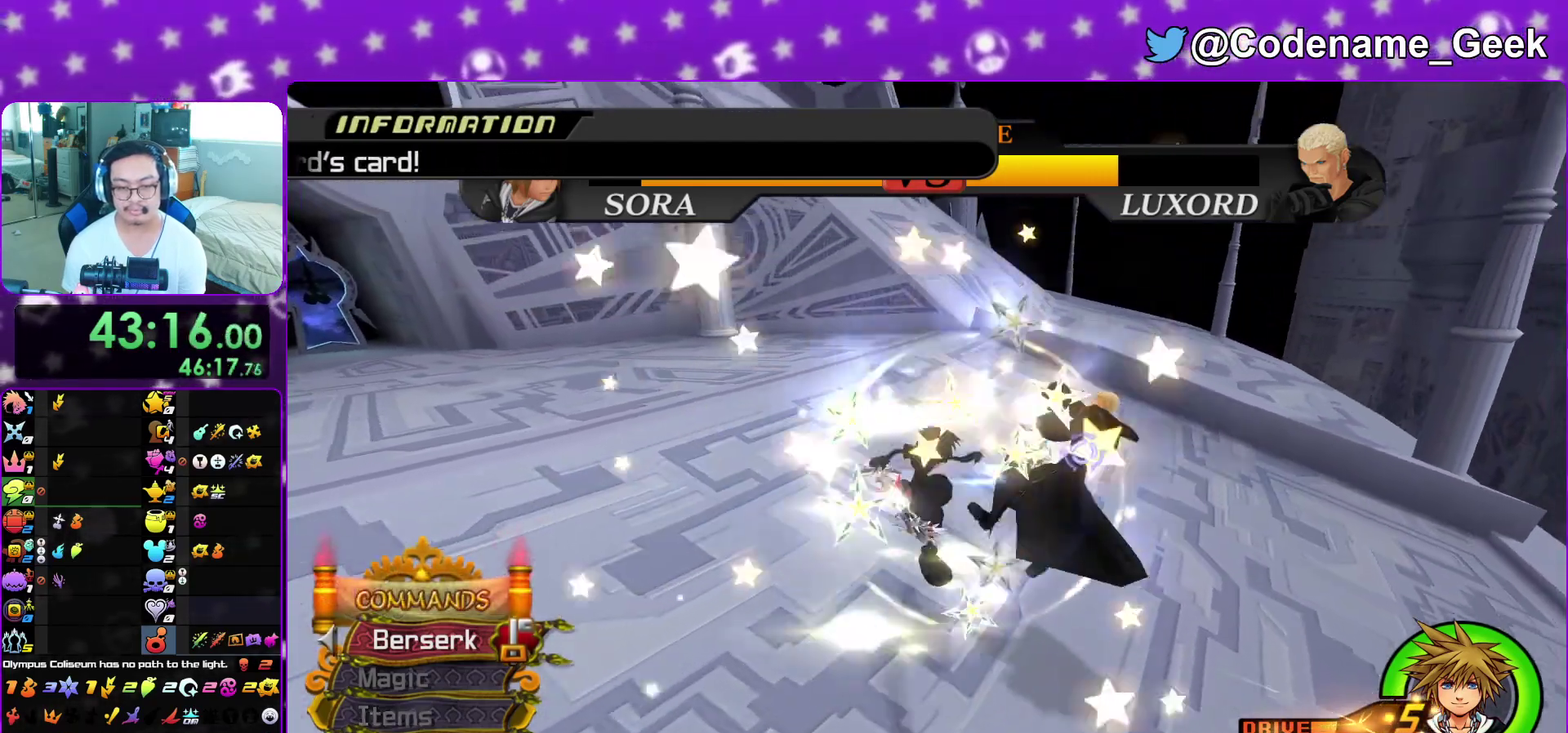
Gameplay with a controller (Nintendo layout); each line is a JSON object with the inputs held at the frame after it (dt_ms = milliseconds from this image to that frame). "events" lists button and stick changes between this image and that frame as [ms after this image, input, new state], when the widget could be followed in between. This overlay highlights the sticks when they move; stick clicks (L3 R3) are not distinguishable. Not read: L3 R3 SELECT START.
{"dt_ms": 300, "buttons": [], "left_stick": "up-right", "right_stick": "center", "events": []}
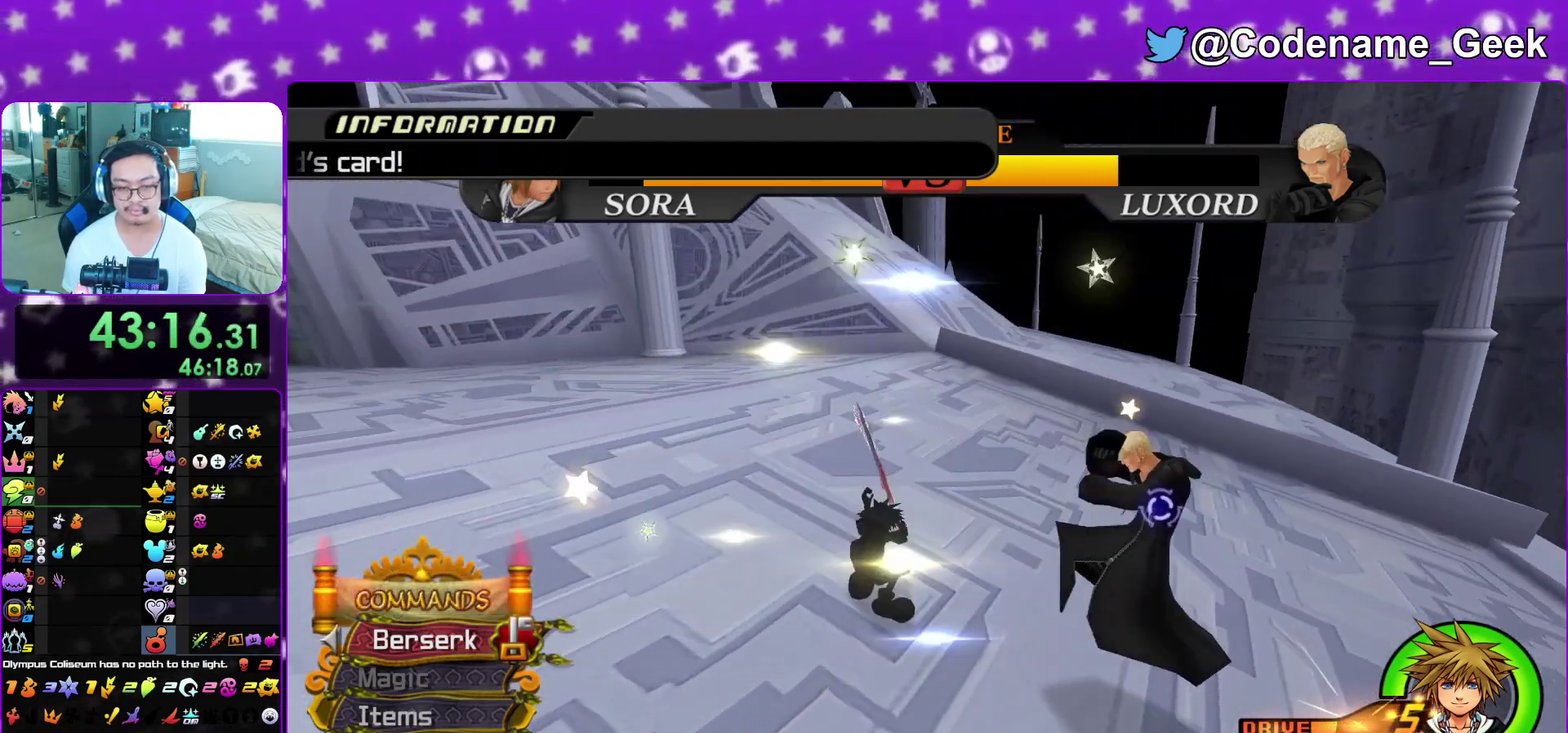
{"dt_ms": 900, "buttons": [], "left_stick": "center", "right_stick": "center", "events": [[67, "B", "down"], [133, "left_stick", "right"], [167, "B", "up"], [217, "A", "down"], [300, "A", "up"], [367, "A", "down"], [367, "left_stick", "center"], [483, "A", "up"], [483, "right_stick", "down-right"], [733, "Y", "down"], [750, "right_stick", "center"], [850, "Y", "up"]]}
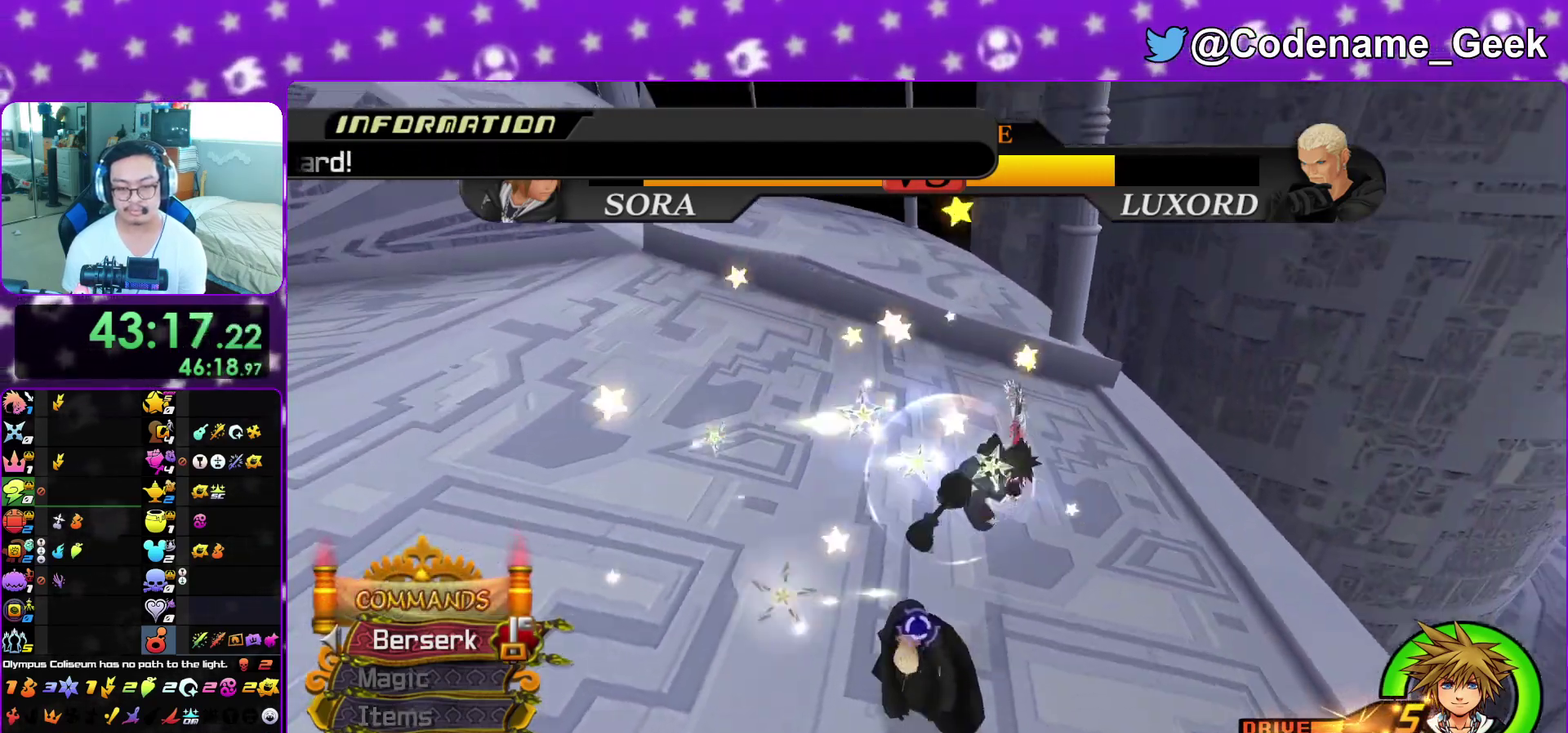
{"dt_ms": 300, "buttons": [], "left_stick": "right", "right_stick": "center", "events": [[17, "Y", "down"], [33, "left_stick", "up-right"], [117, "Y", "up"], [250, "left_stick", "right"]]}
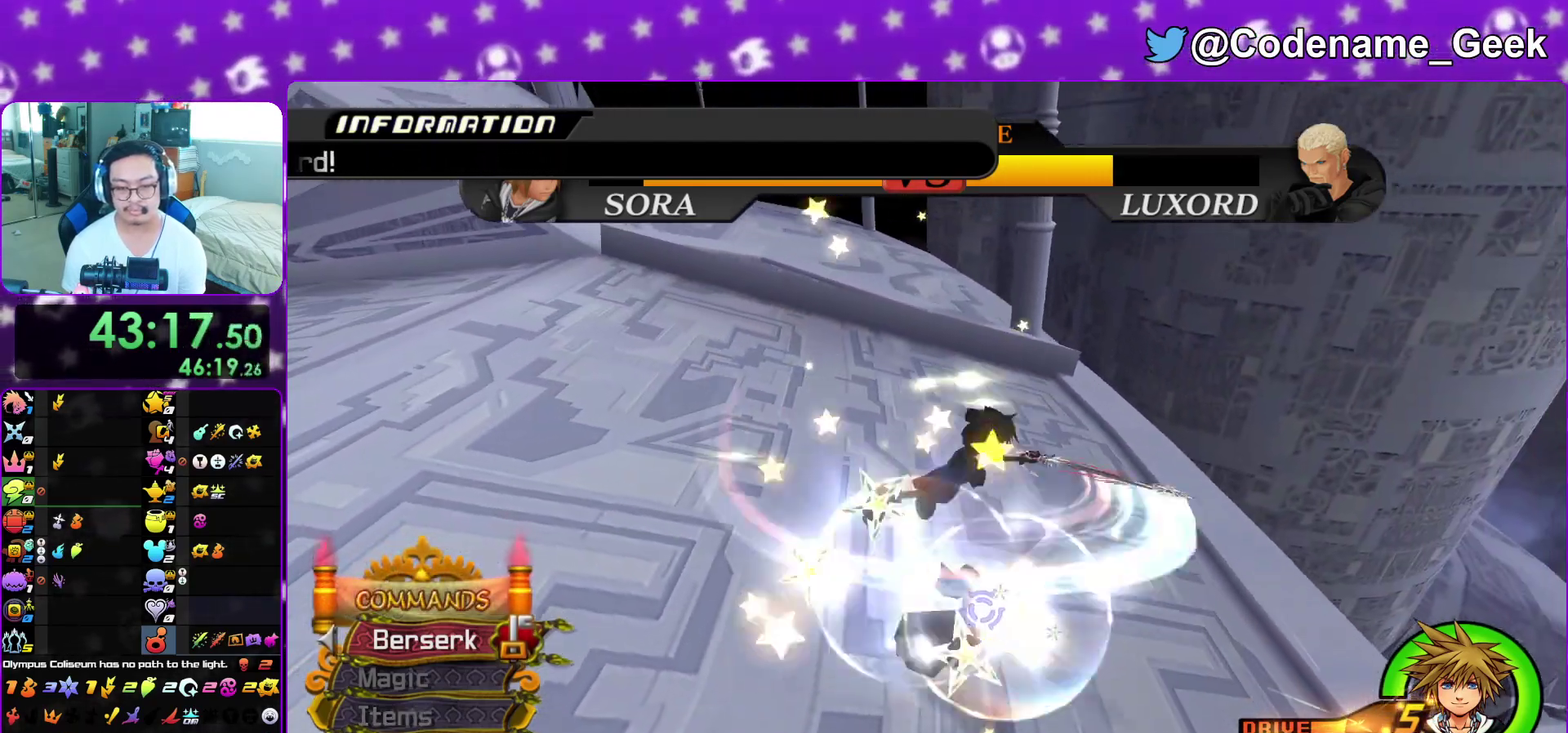
{"dt_ms": 600, "buttons": [], "left_stick": "right", "right_stick": "center", "events": [[200, "Y", "down"], [283, "Y", "up"]]}
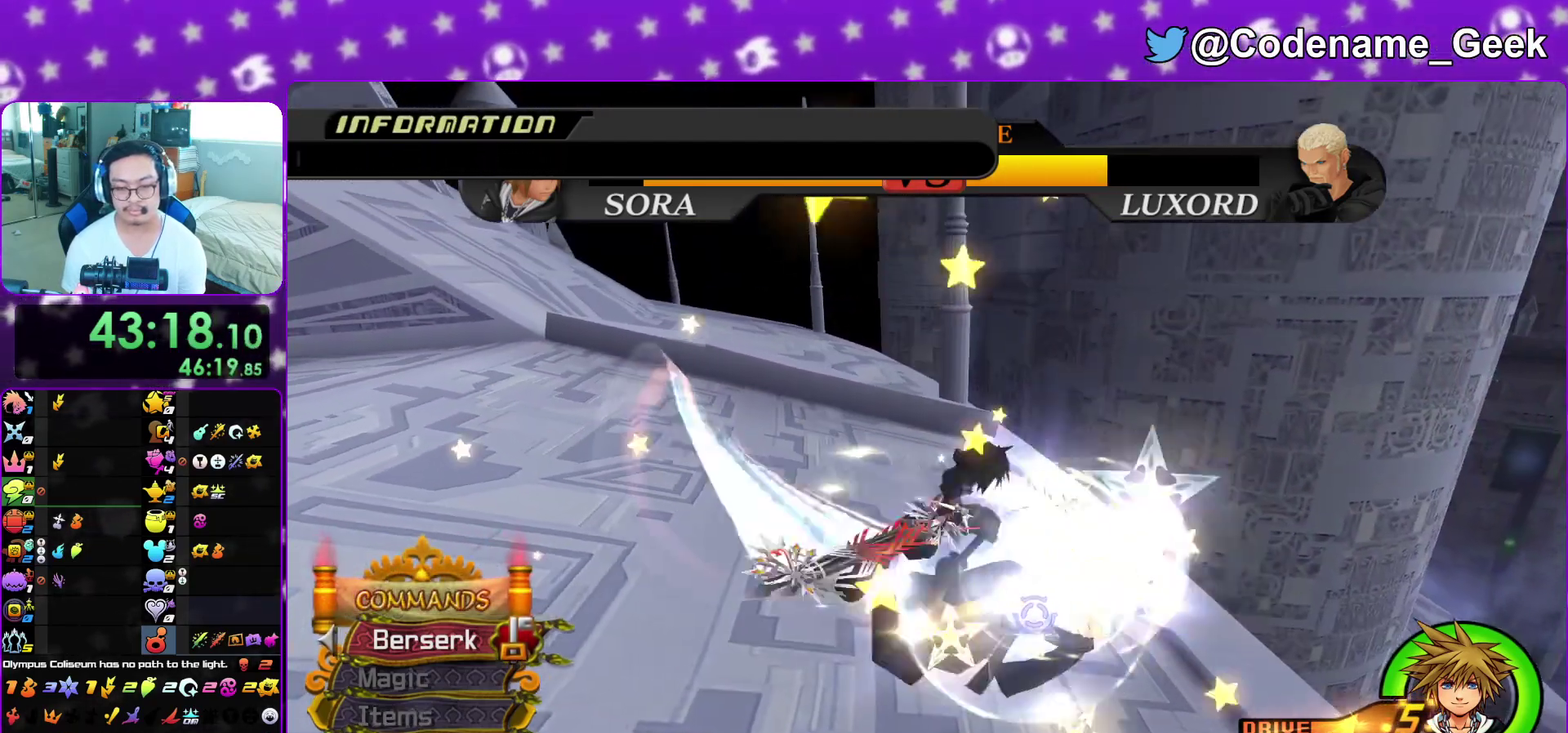
{"dt_ms": 400, "buttons": [], "left_stick": "right", "right_stick": "center", "events": [[317, "Y", "down"], [400, "Y", "up"]]}
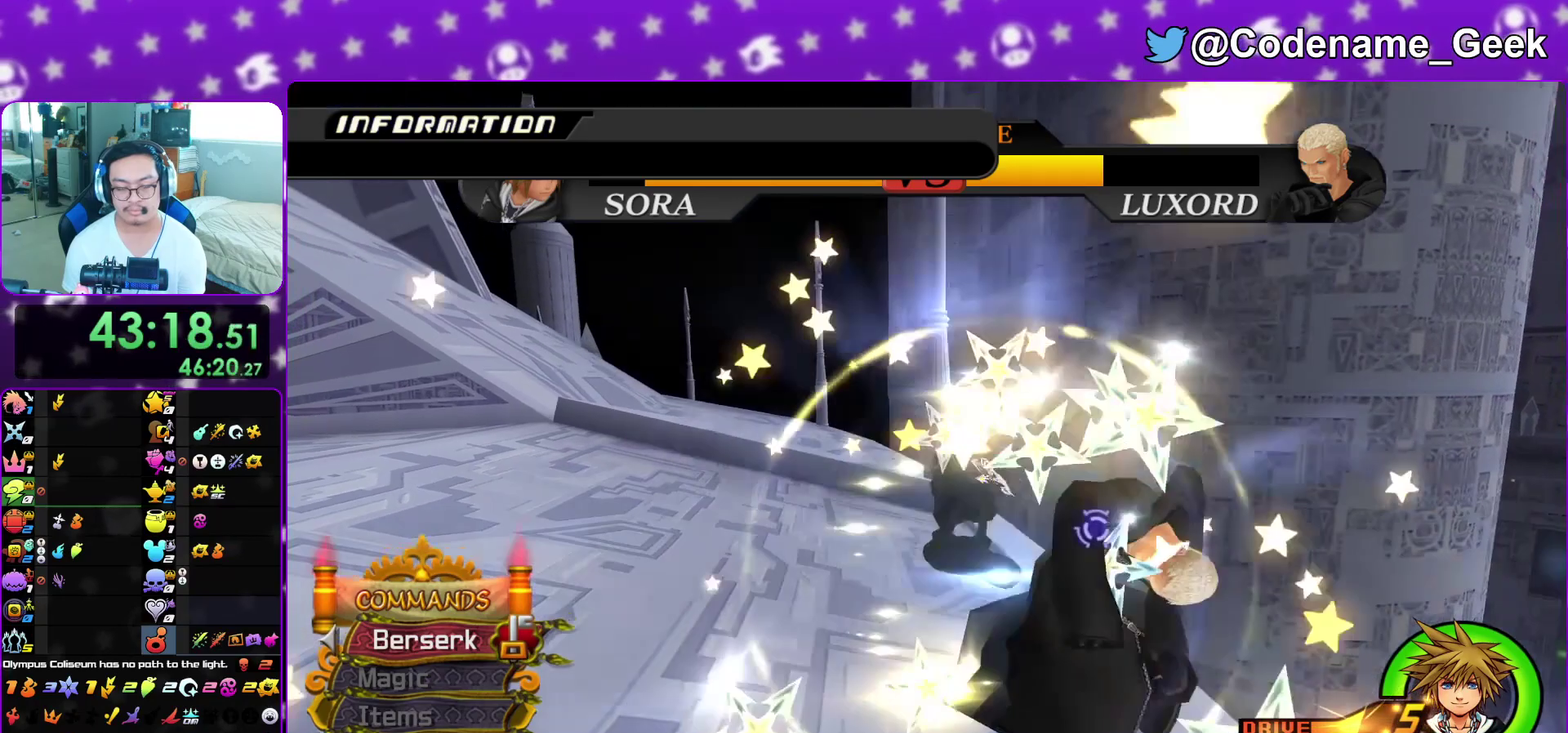
{"dt_ms": 500, "buttons": [], "left_stick": "down-right", "right_stick": "center", "events": [[417, "left_stick", "down-right"]]}
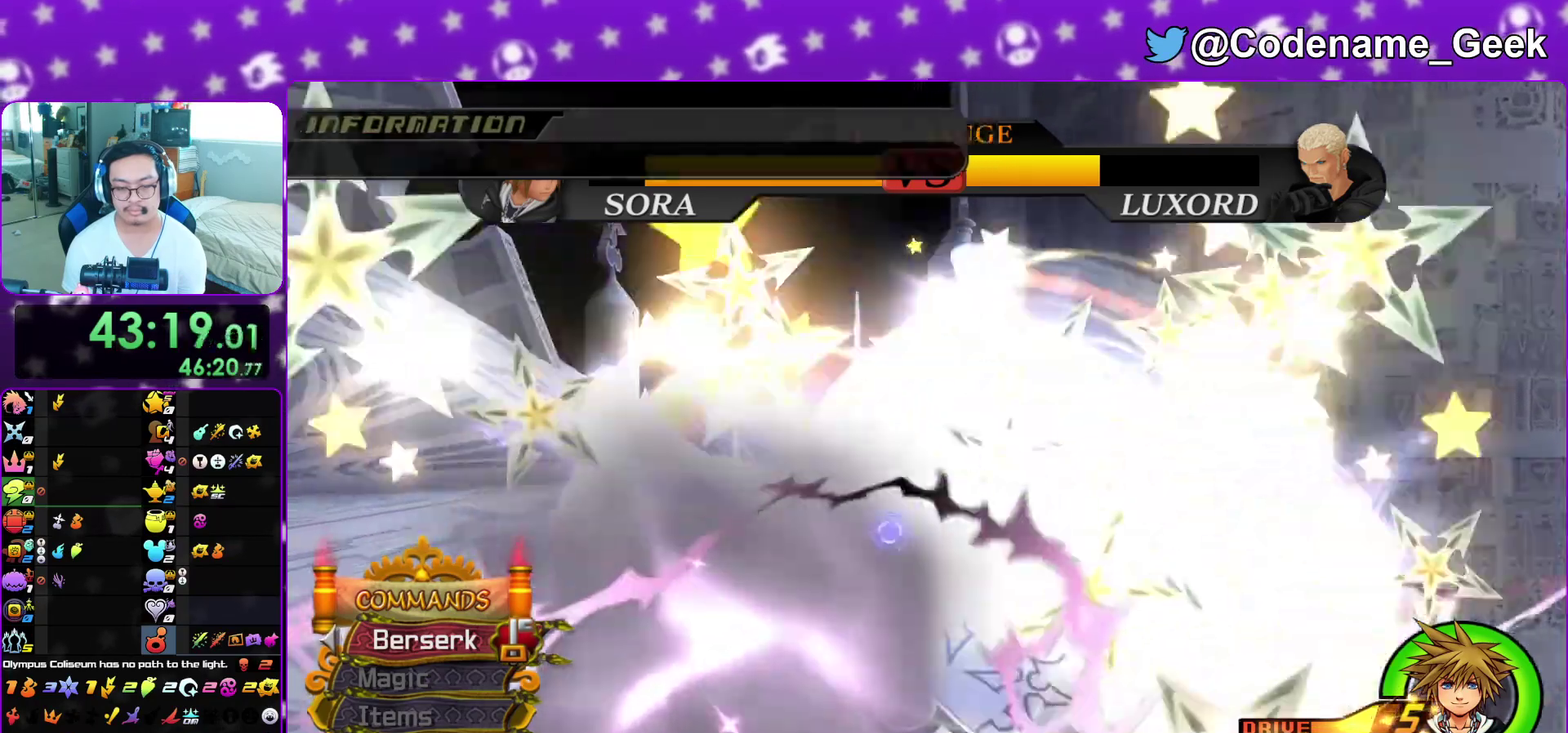
{"dt_ms": 500, "buttons": ["Y"], "left_stick": "up", "right_stick": "center", "events": [[83, "Y", "down"], [167, "Y", "up"], [250, "left_stick", "up"], [433, "Y", "down"]]}
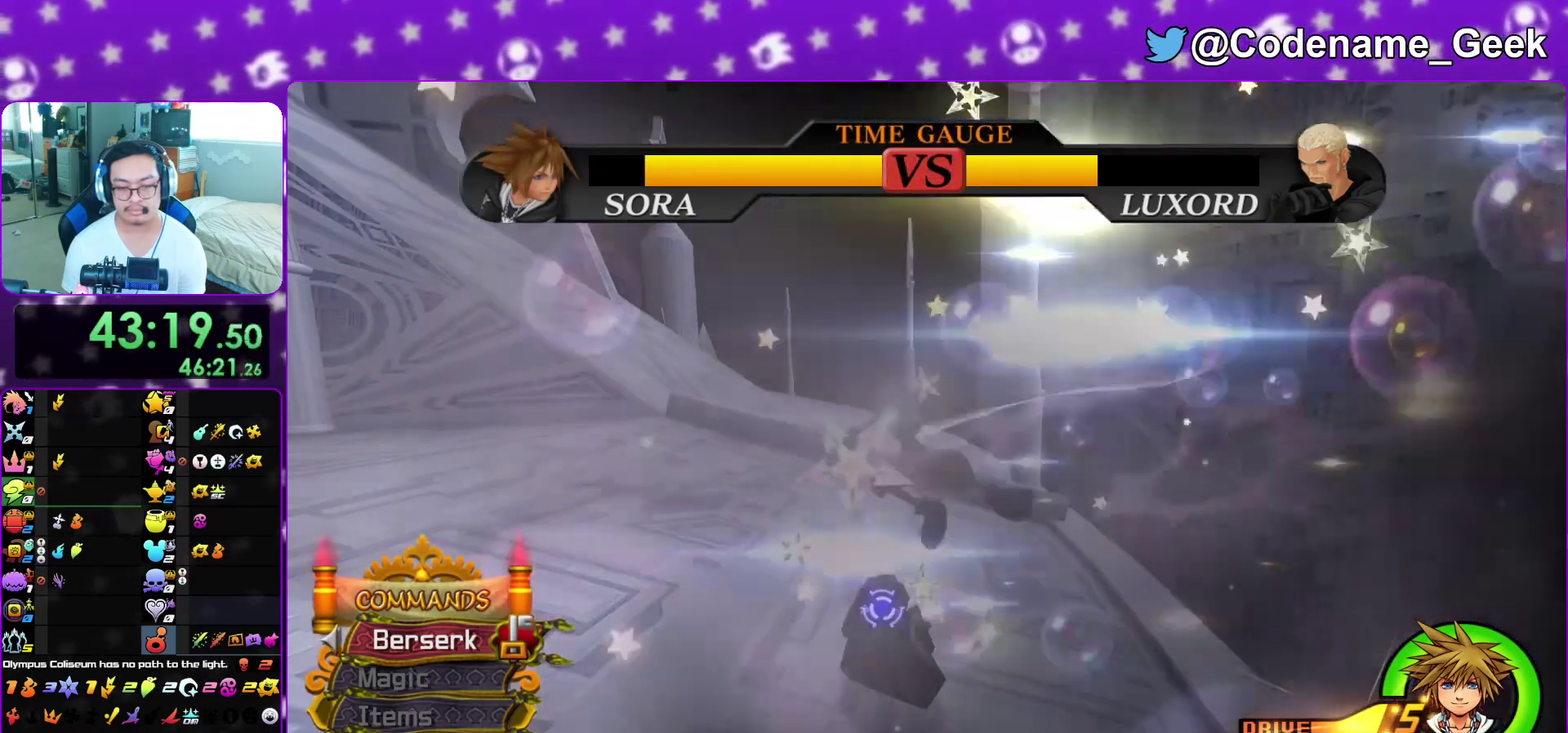
{"dt_ms": 500, "buttons": [], "left_stick": "up", "right_stick": "center", "events": [[50, "Y", "up"]]}
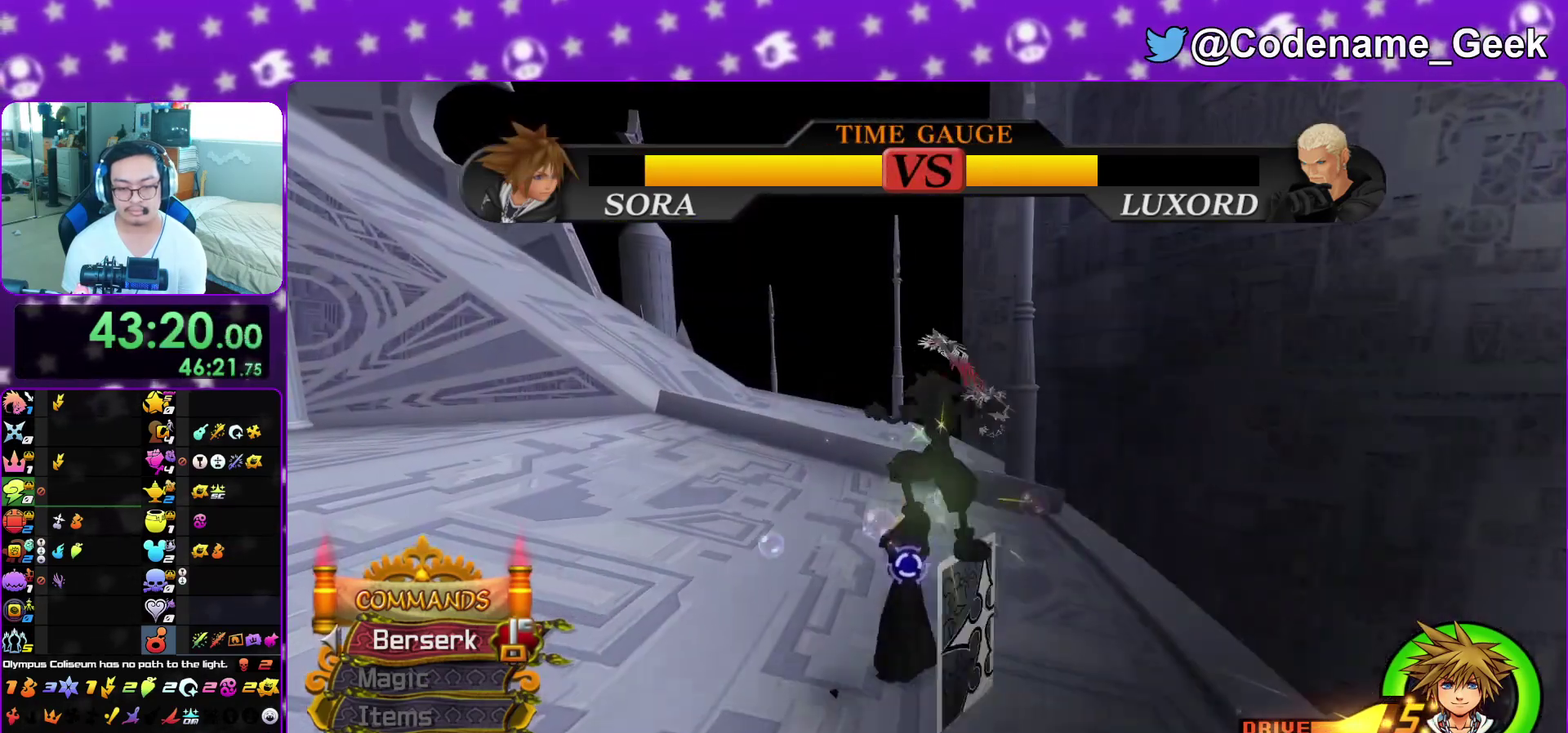
{"dt_ms": 500, "buttons": [], "left_stick": "down-left", "right_stick": "center", "events": [[67, "left_stick", "up-left"], [83, "right_stick", "down"], [233, "left_stick", "left"], [317, "right_stick", "down-left"], [383, "right_stick", "down"], [467, "left_stick", "down-left"], [483, "right_stick", "center"]]}
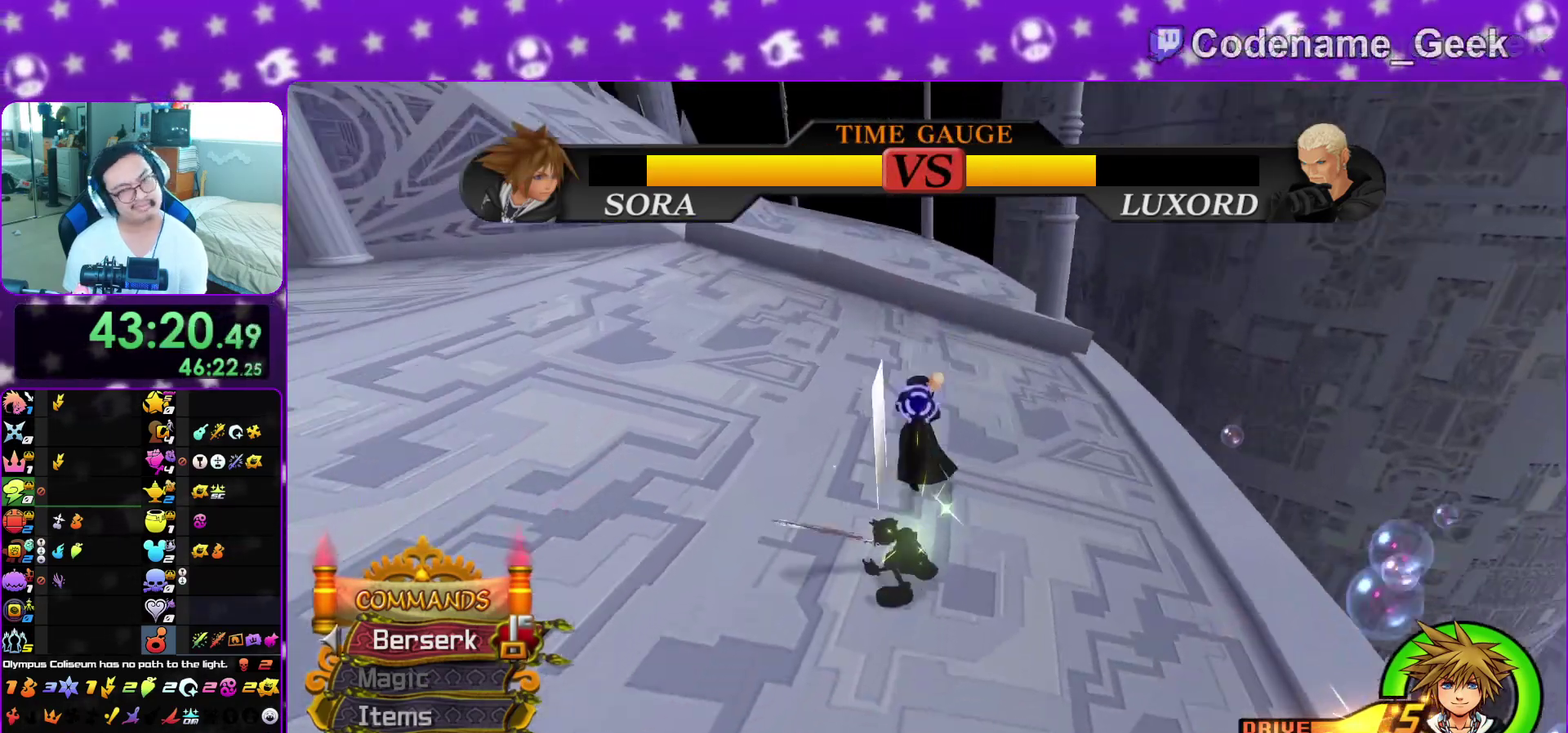
{"dt_ms": 400, "buttons": [], "left_stick": "down-left", "right_stick": "center", "events": []}
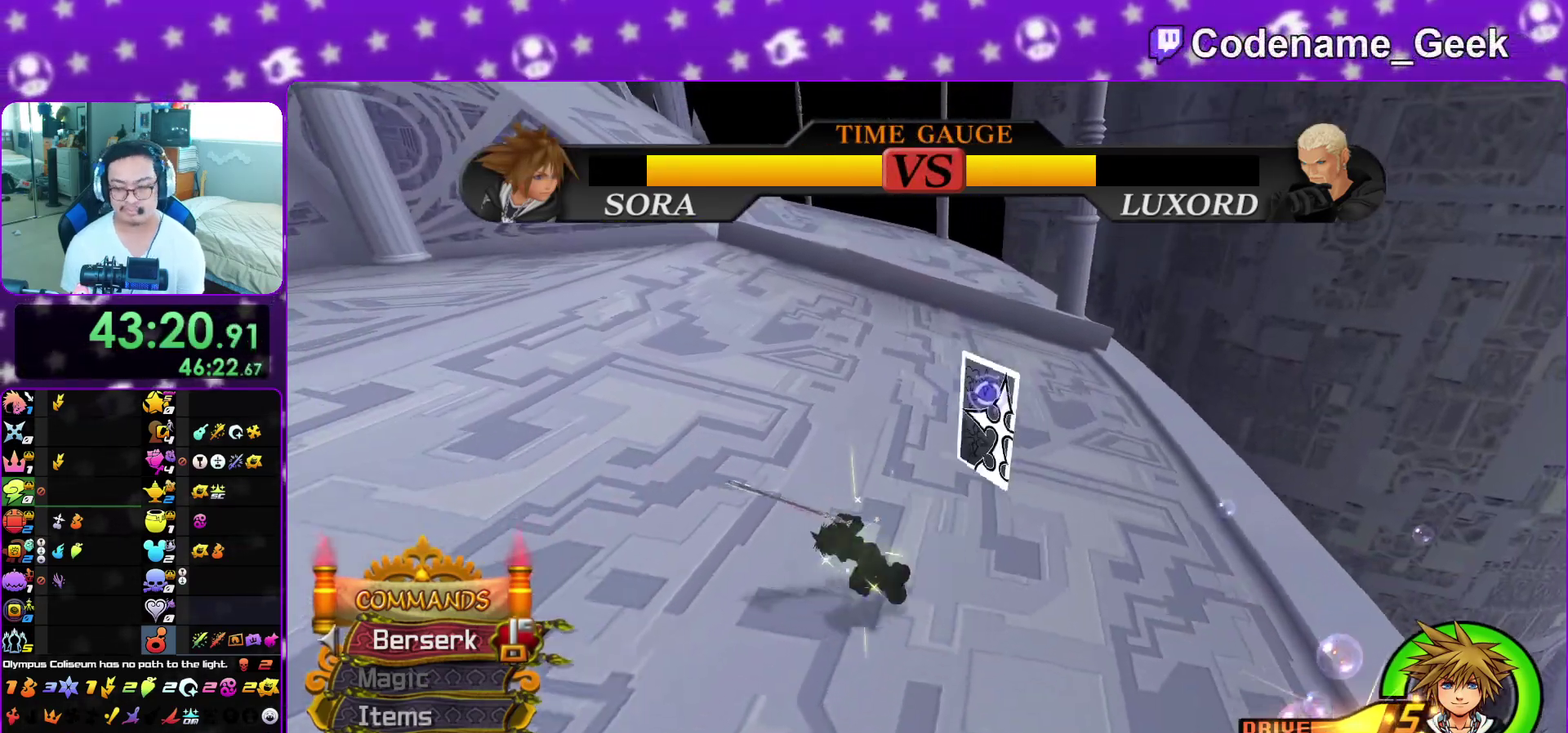
{"dt_ms": 800, "buttons": [], "left_stick": "down-right", "right_stick": "center", "events": [[50, "right_stick", "down-right"], [150, "right_stick", "center"], [517, "right_stick", "down-right"], [550, "left_stick", "left"], [567, "right_stick", "up"], [633, "right_stick", "center"], [750, "left_stick", "down-right"]]}
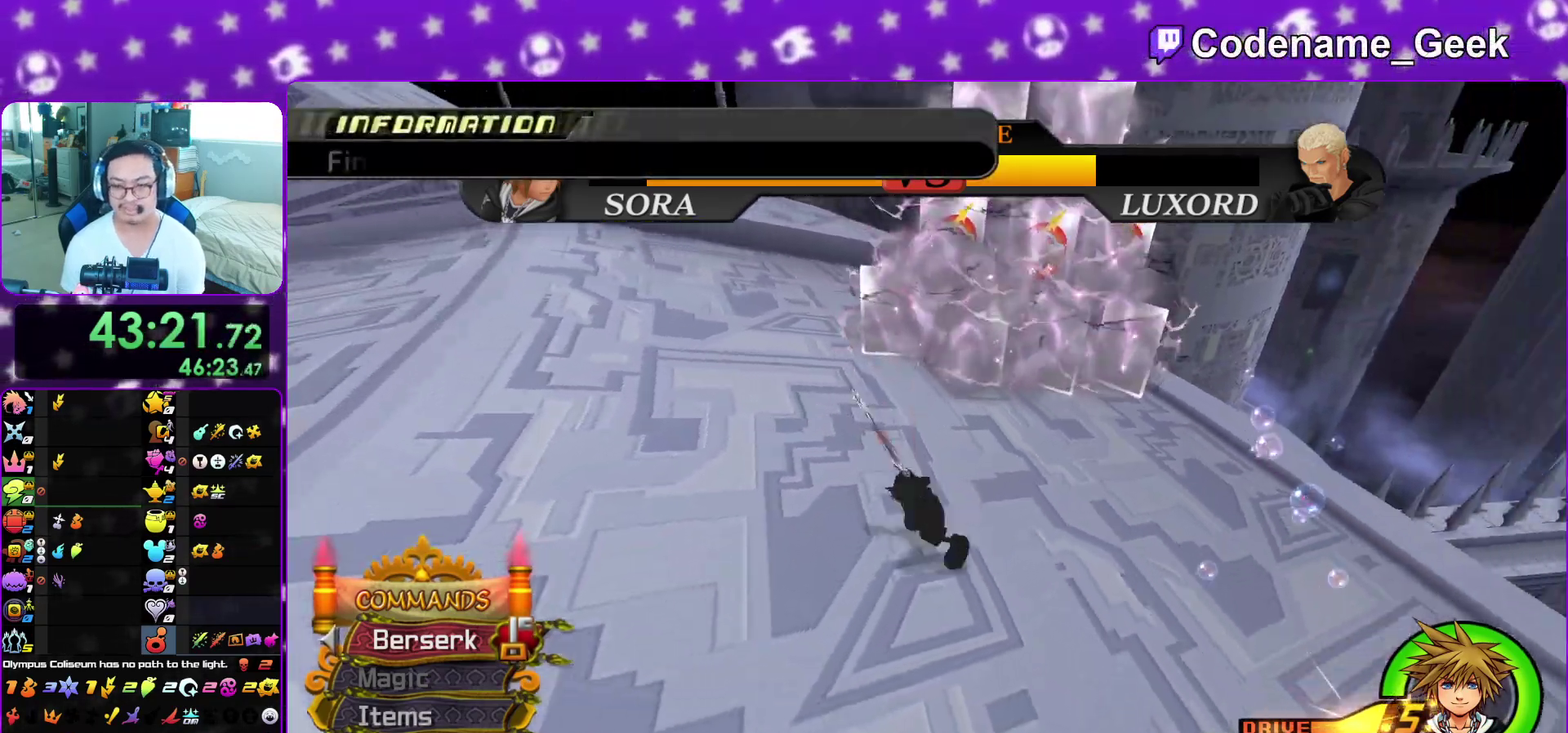
{"dt_ms": 300, "buttons": [], "left_stick": "up", "right_stick": "center", "events": [[33, "left_stick", "right"], [133, "left_stick", "up-right"], [267, "left_stick", "up"]]}
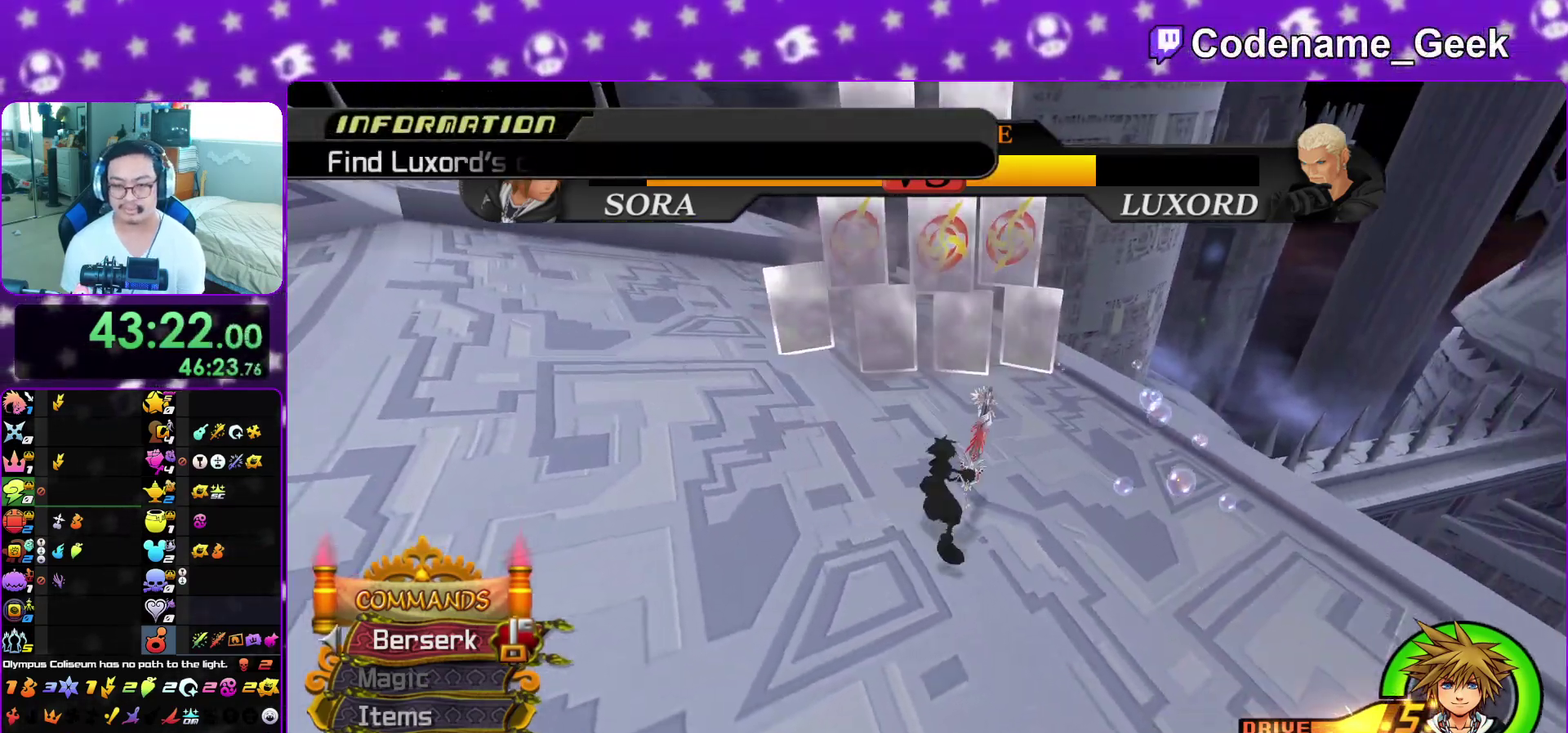
{"dt_ms": 600, "buttons": ["L1"], "left_stick": "down-right", "right_stick": "center", "events": [[17, "left_stick", "up-left"], [50, "L1", "down"], [333, "left_stick", "left"], [433, "left_stick", "down-left"], [467, "right_stick", "down-right"], [500, "left_stick", "down"], [567, "left_stick", "down-right"], [600, "right_stick", "center"]]}
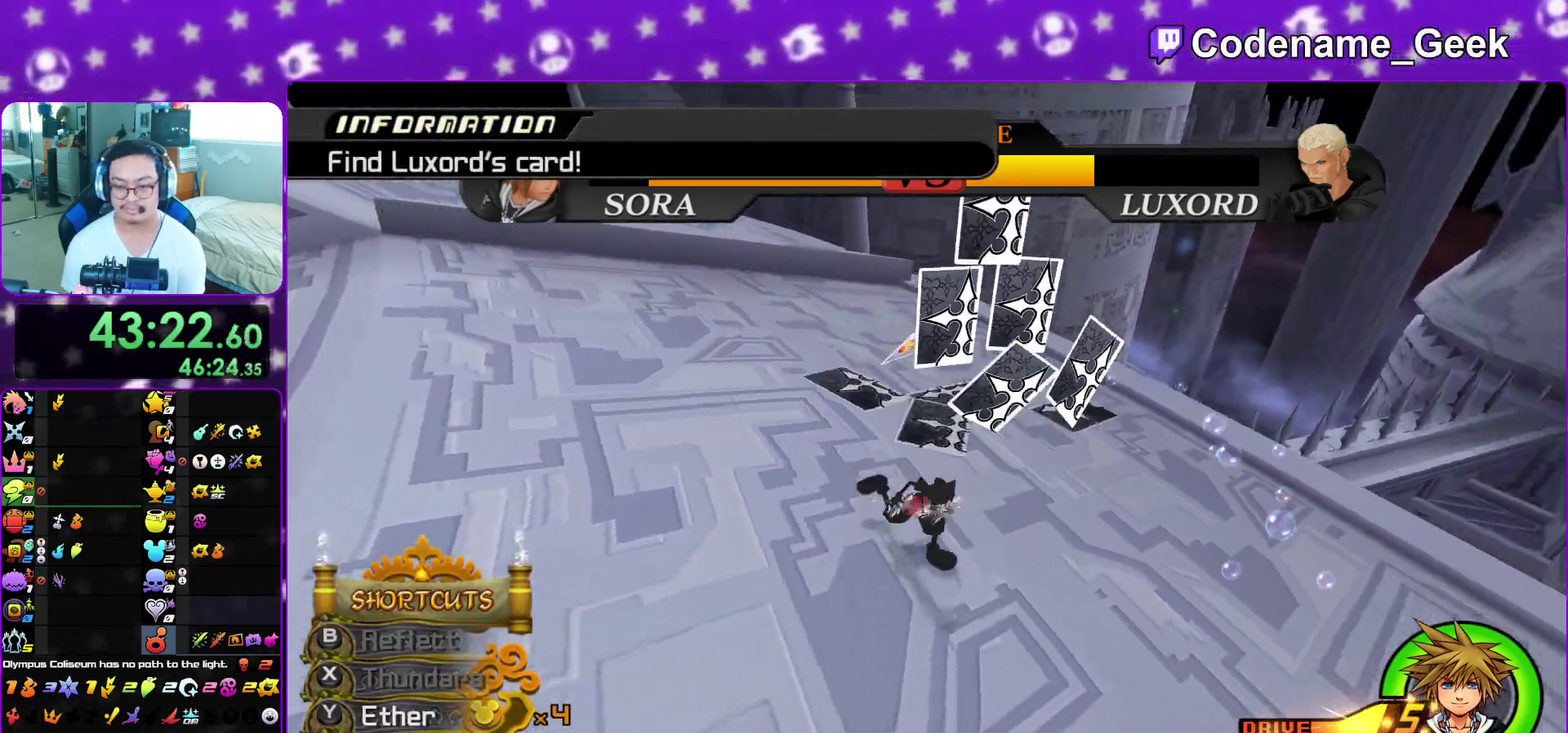
{"dt_ms": 400, "buttons": ["L1"], "left_stick": "up-left", "right_stick": "center", "events": [[17, "left_stick", "right"], [83, "left_stick", "up-right"], [183, "left_stick", "up"], [300, "left_stick", "up-left"]]}
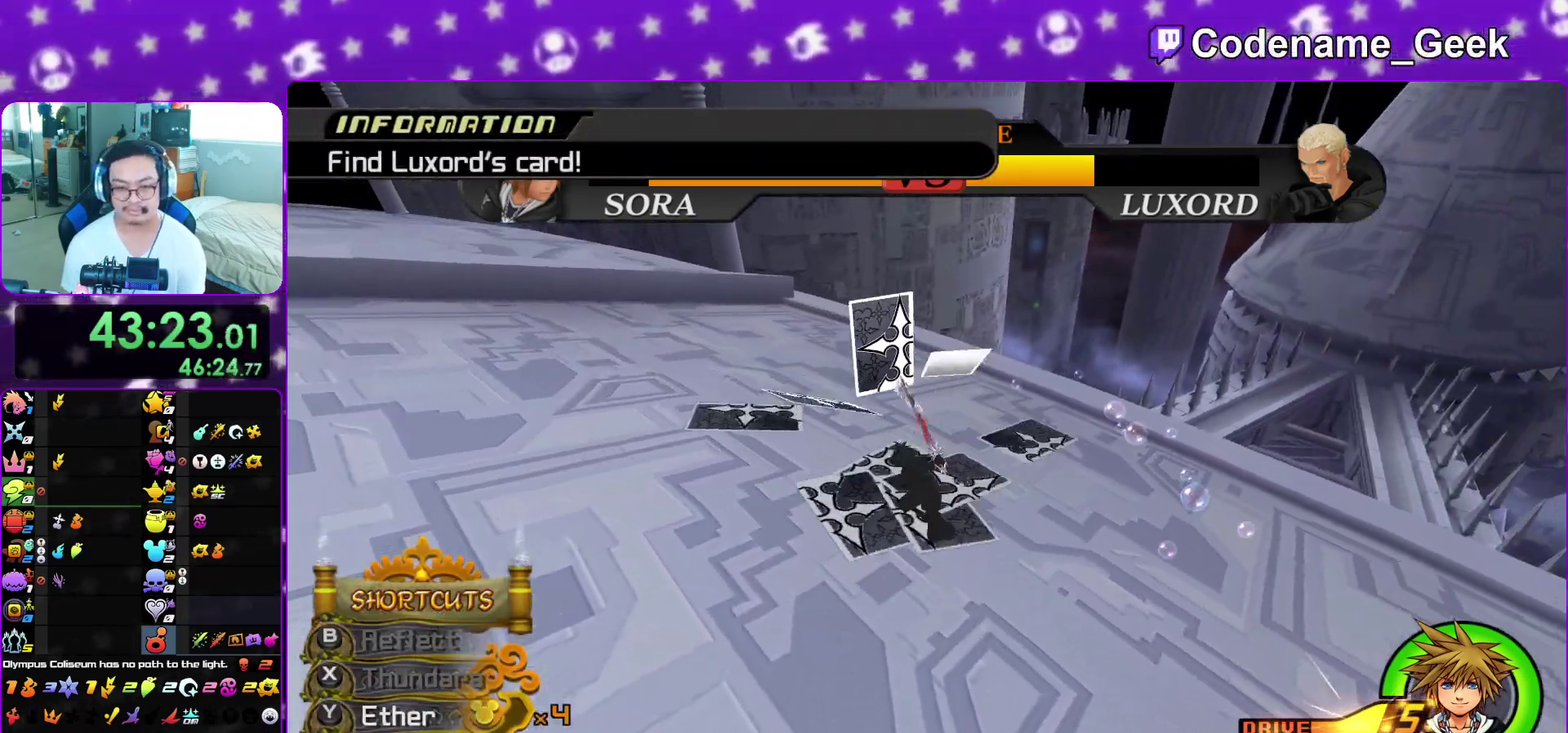
{"dt_ms": 500, "buttons": [], "left_stick": "up-left", "right_stick": "down-right", "events": [[50, "left_stick", "left"], [100, "left_stick", "down-left"], [183, "left_stick", "down"], [200, "right_stick", "down-right"], [283, "left_stick", "center"], [433, "left_stick", "up-left"], [450, "L1", "up"]]}
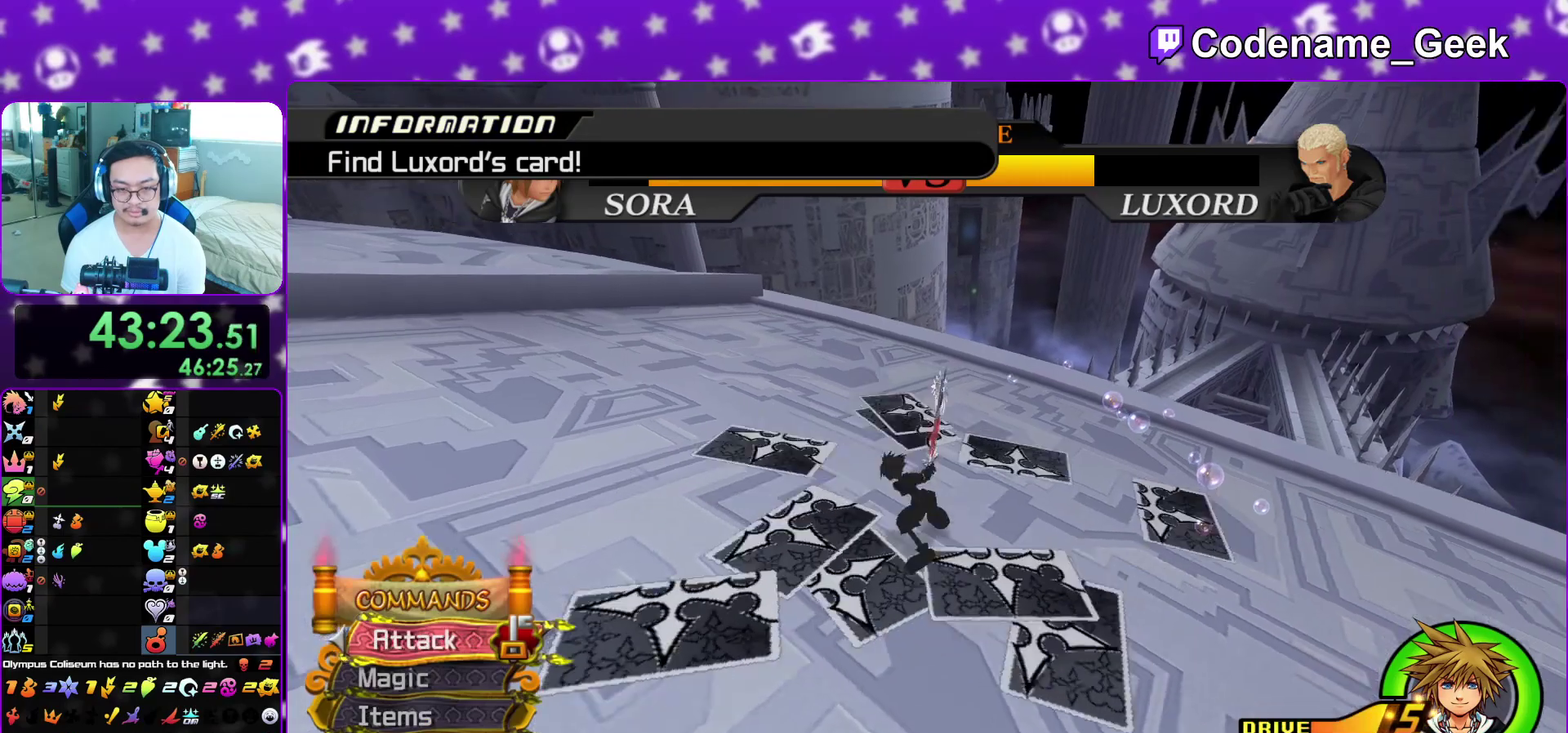
{"dt_ms": 500, "buttons": [], "left_stick": "left", "right_stick": "down-right", "events": [[133, "left_stick", "up"], [217, "L1", "down"], [300, "left_stick", "up-left"], [317, "L1", "up"], [367, "left_stick", "left"]]}
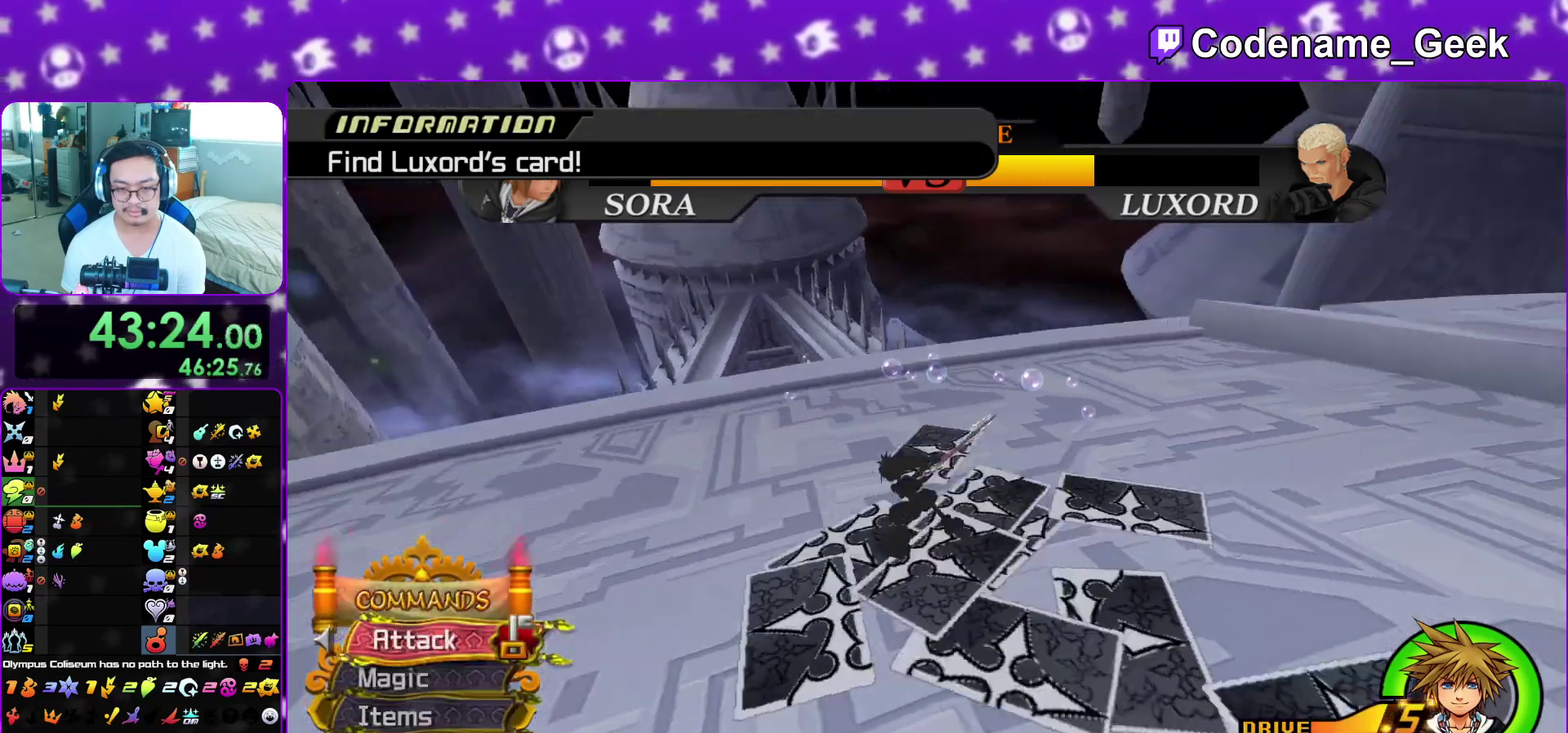
{"dt_ms": 400, "buttons": [], "left_stick": "down", "right_stick": "down-right", "events": [[67, "L1", "down"], [117, "left_stick", "center"], [150, "L1", "up"], [367, "left_stick", "down"]]}
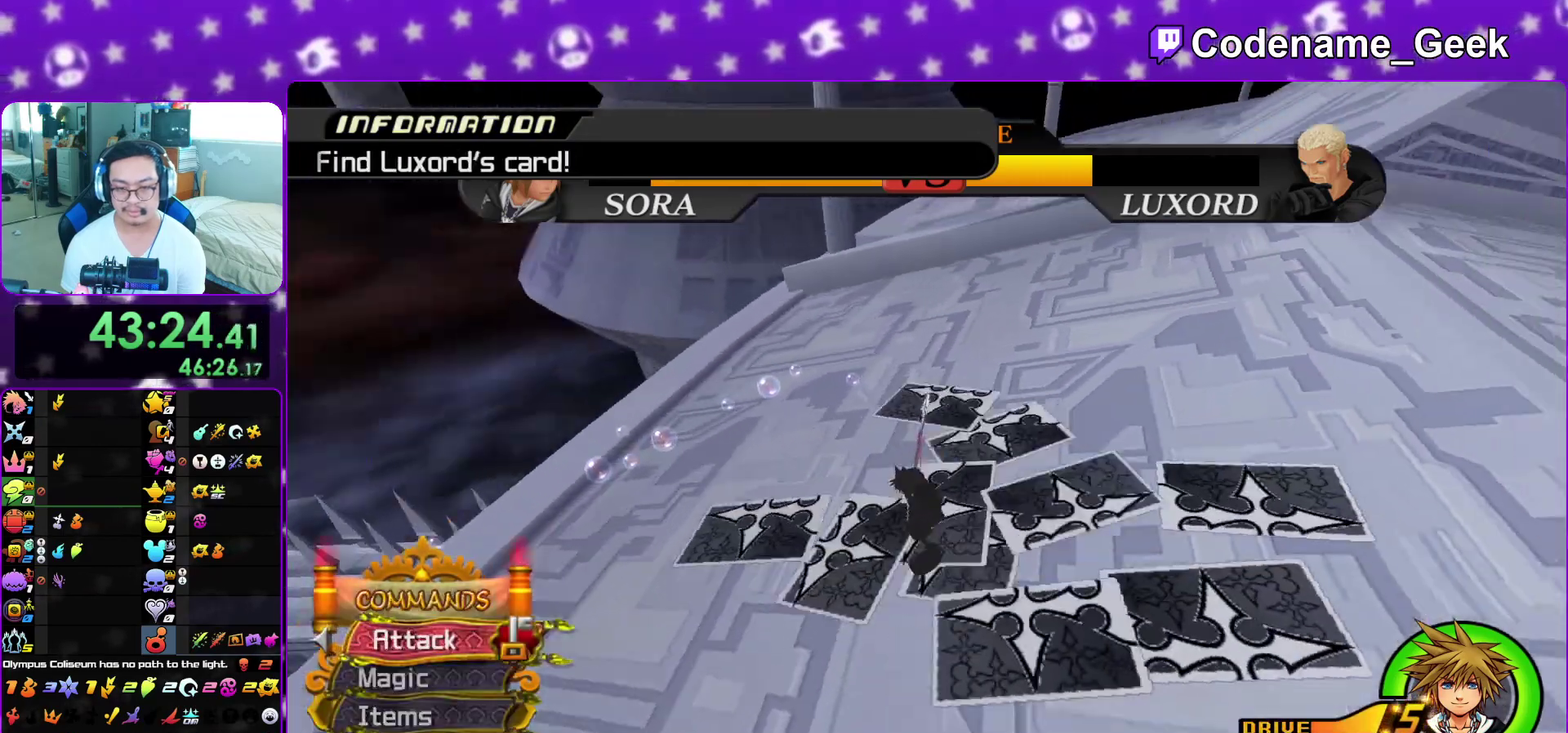
{"dt_ms": 600, "buttons": [], "left_stick": "center", "right_stick": "center", "events": [[50, "right_stick", "center"], [67, "left_stick", "down-right"], [200, "left_stick", "center"]]}
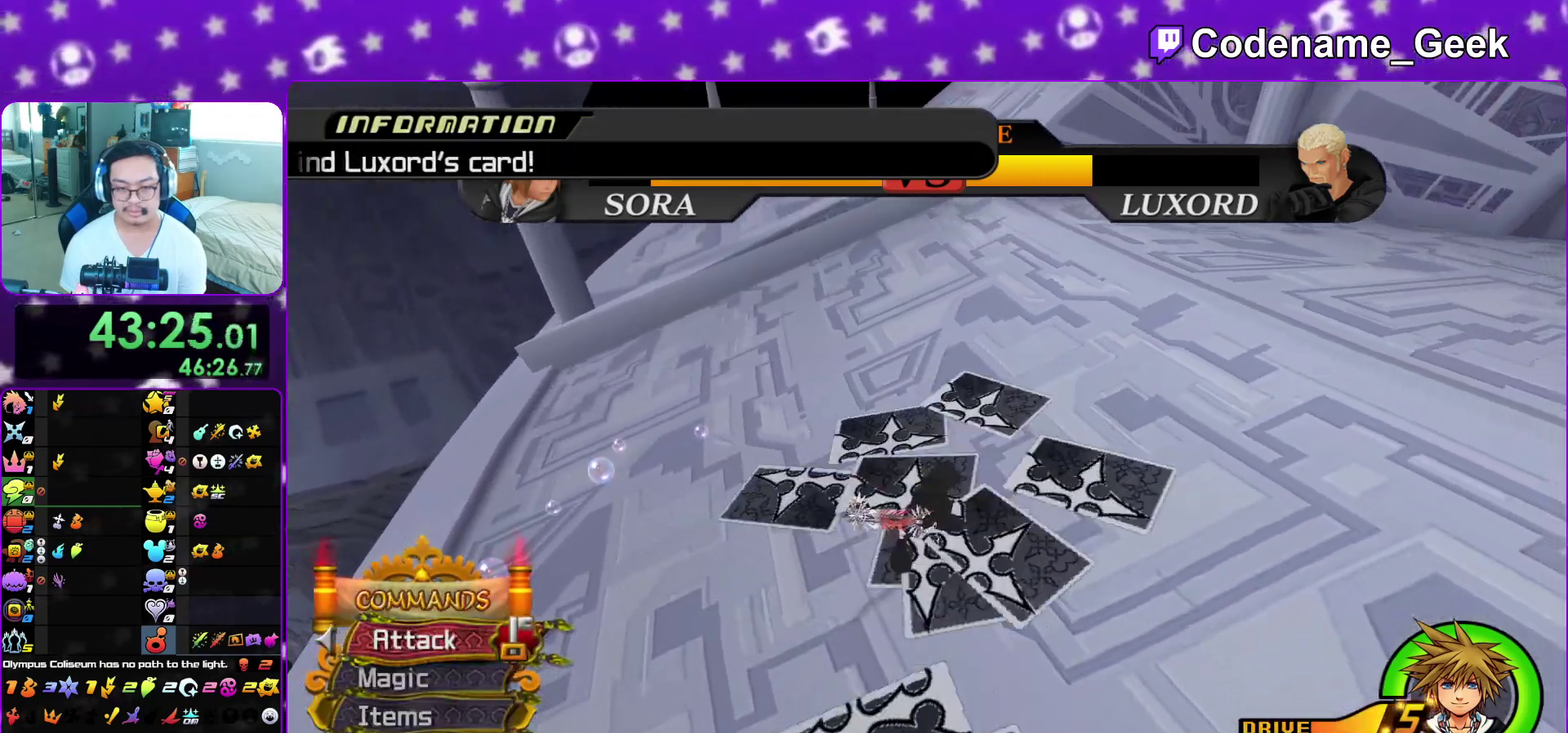
{"dt_ms": 500, "buttons": [], "left_stick": "down-right", "right_stick": "right", "events": [[350, "left_stick", "down"], [450, "left_stick", "down-right"], [500, "right_stick", "right"]]}
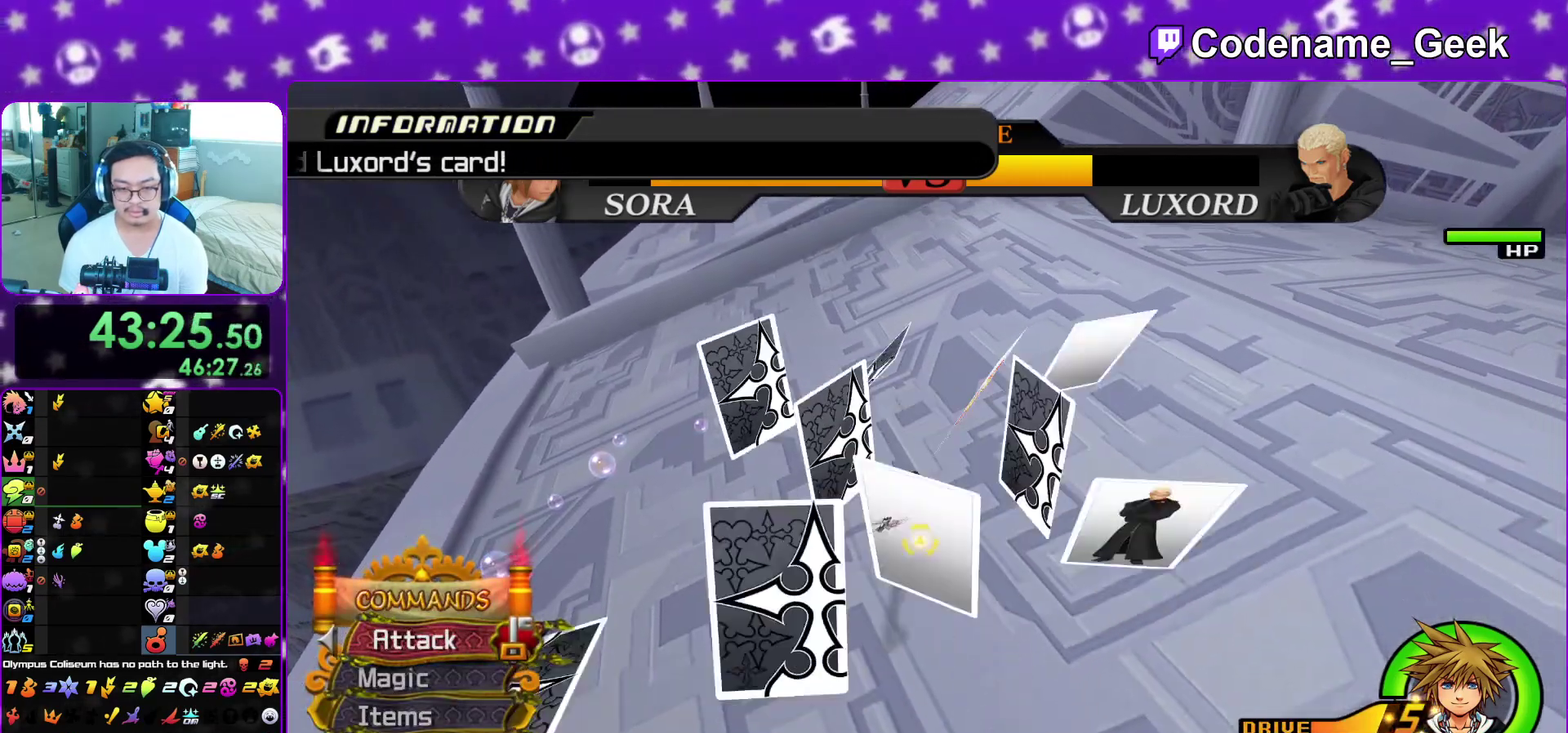
{"dt_ms": 500, "buttons": [], "left_stick": "down", "right_stick": "down-right", "events": [[183, "right_stick", "center"], [233, "left_stick", "right"], [367, "right_stick", "down"], [433, "right_stick", "down-right"], [500, "left_stick", "down"]]}
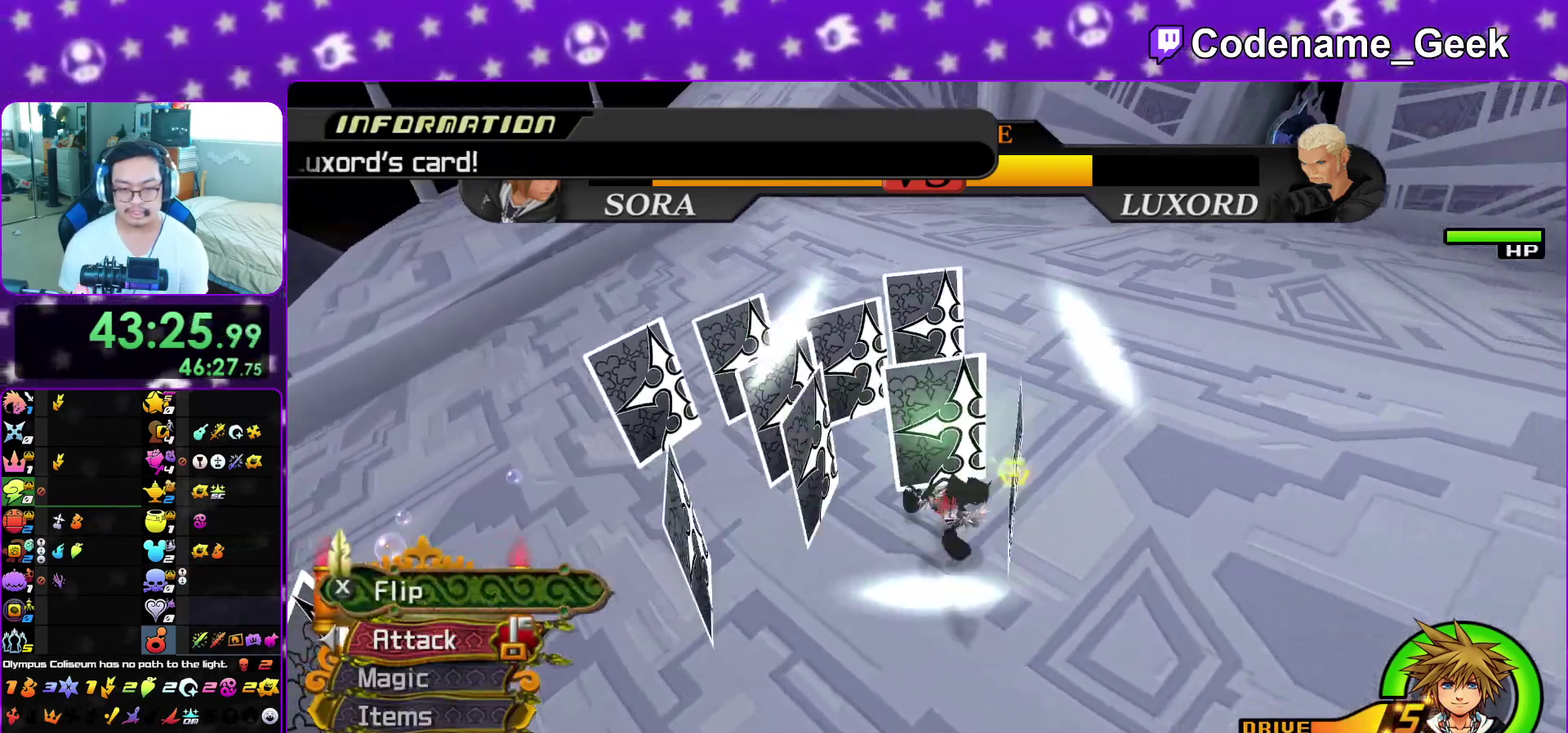
{"dt_ms": 400, "buttons": [], "left_stick": "left", "right_stick": "center", "events": [[83, "X", "down"], [133, "left_stick", "down-left"], [183, "X", "up"], [233, "right_stick", "center"], [250, "X", "down"], [267, "left_stick", "left"], [367, "X", "up"]]}
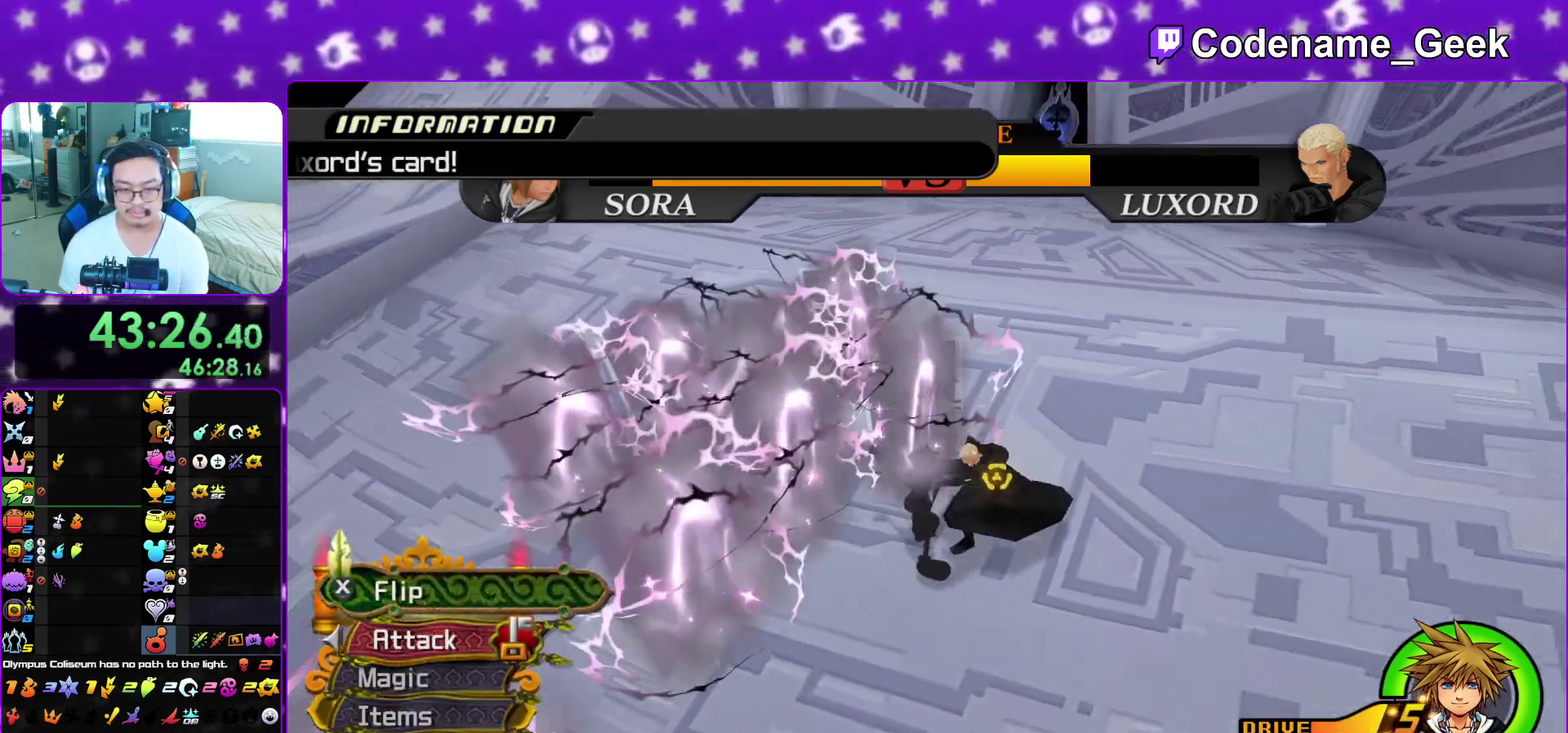
{"dt_ms": 600, "buttons": ["Y"], "left_stick": "center", "right_stick": "up", "events": [[217, "B", "down"], [300, "B", "up"], [300, "left_stick", "center"], [367, "A", "down"], [367, "R1", "down"], [467, "A", "up"], [483, "R1", "up"], [483, "right_stick", "up"], [600, "Y", "down"]]}
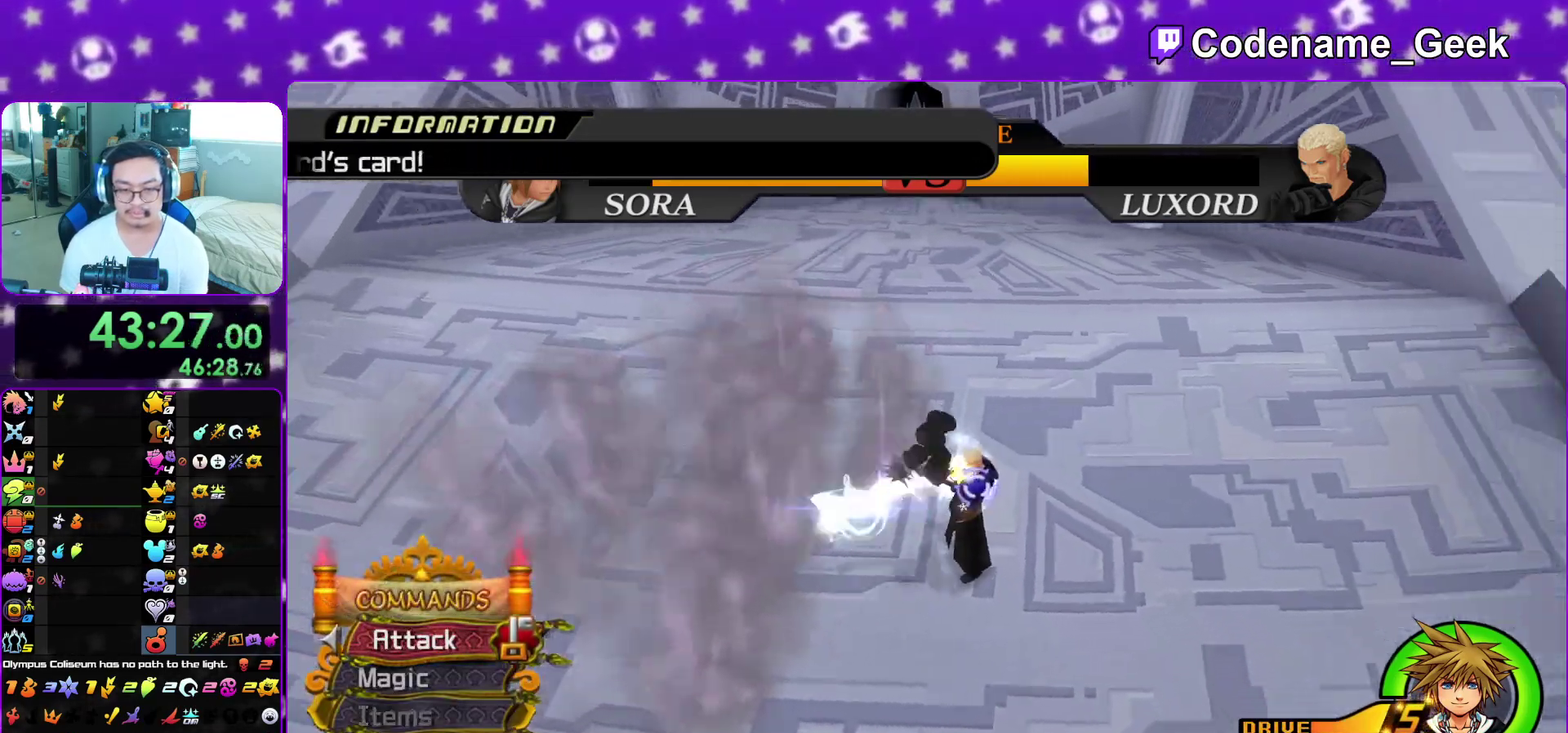
{"dt_ms": 300, "buttons": [], "left_stick": "center", "right_stick": "center", "events": [[117, "Y", "up"], [133, "right_stick", "down-right"], [183, "Y", "down"], [217, "right_stick", "center"], [300, "Y", "up"]]}
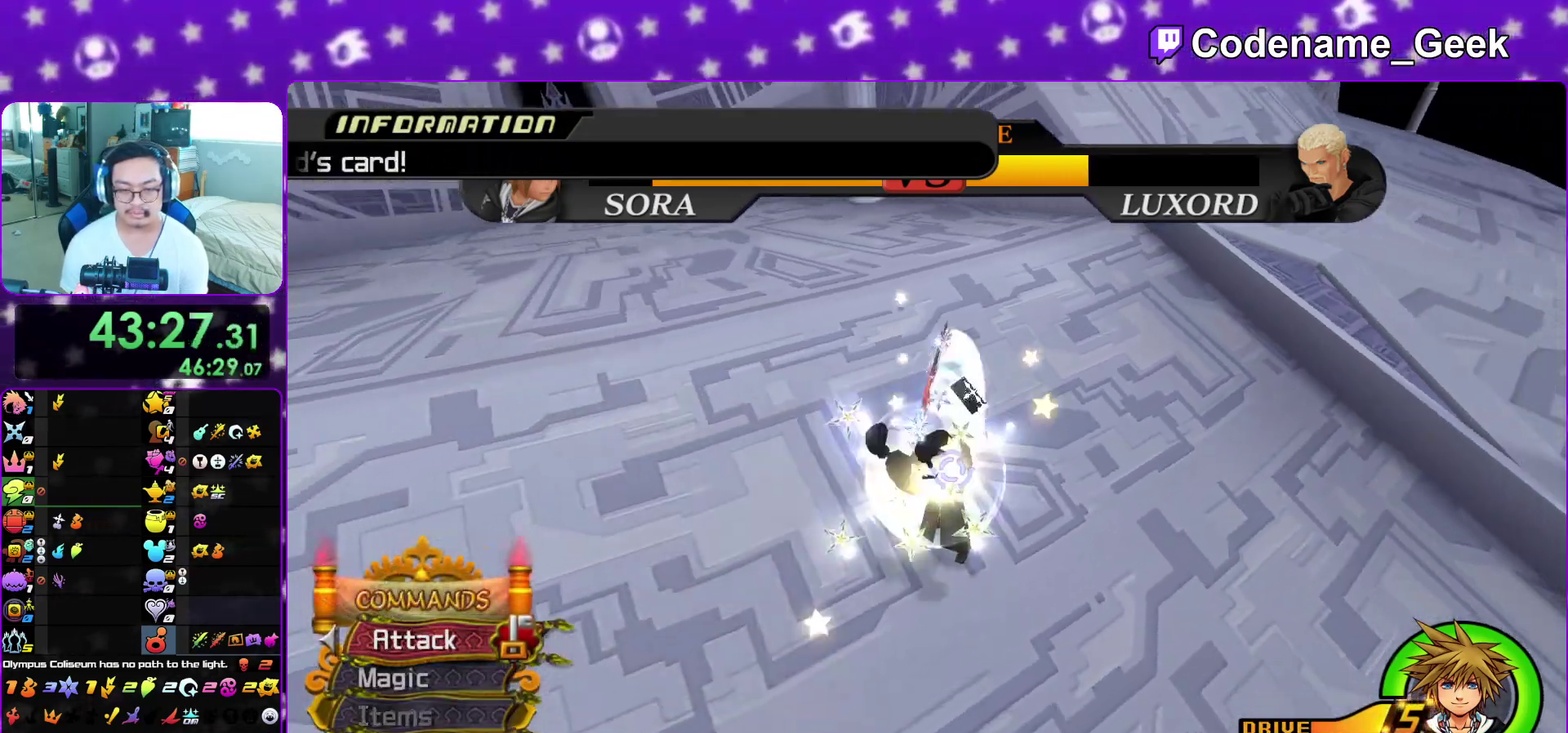
{"dt_ms": 900, "buttons": [], "left_stick": "up", "right_stick": "center", "events": [[67, "Y", "down"], [117, "left_stick", "up"], [183, "Y", "up"], [250, "Y", "down"], [383, "Y", "up"], [433, "Y", "down"], [550, "Y", "up"], [617, "Y", "down"], [733, "Y", "up"], [783, "Y", "down"], [900, "Y", "up"]]}
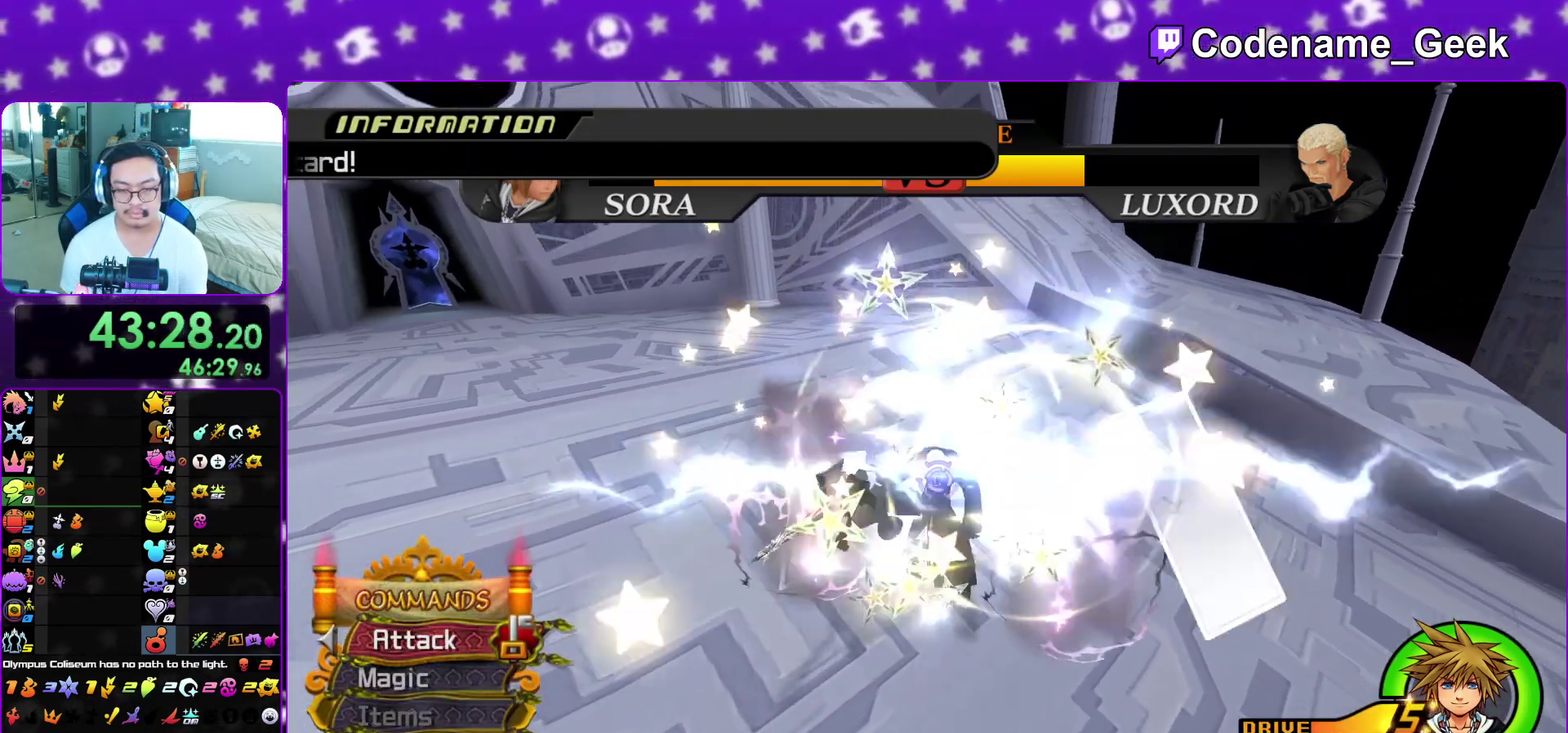
{"dt_ms": 300, "buttons": ["Y"], "left_stick": "up", "right_stick": "center", "events": [[67, "Y", "down"]]}
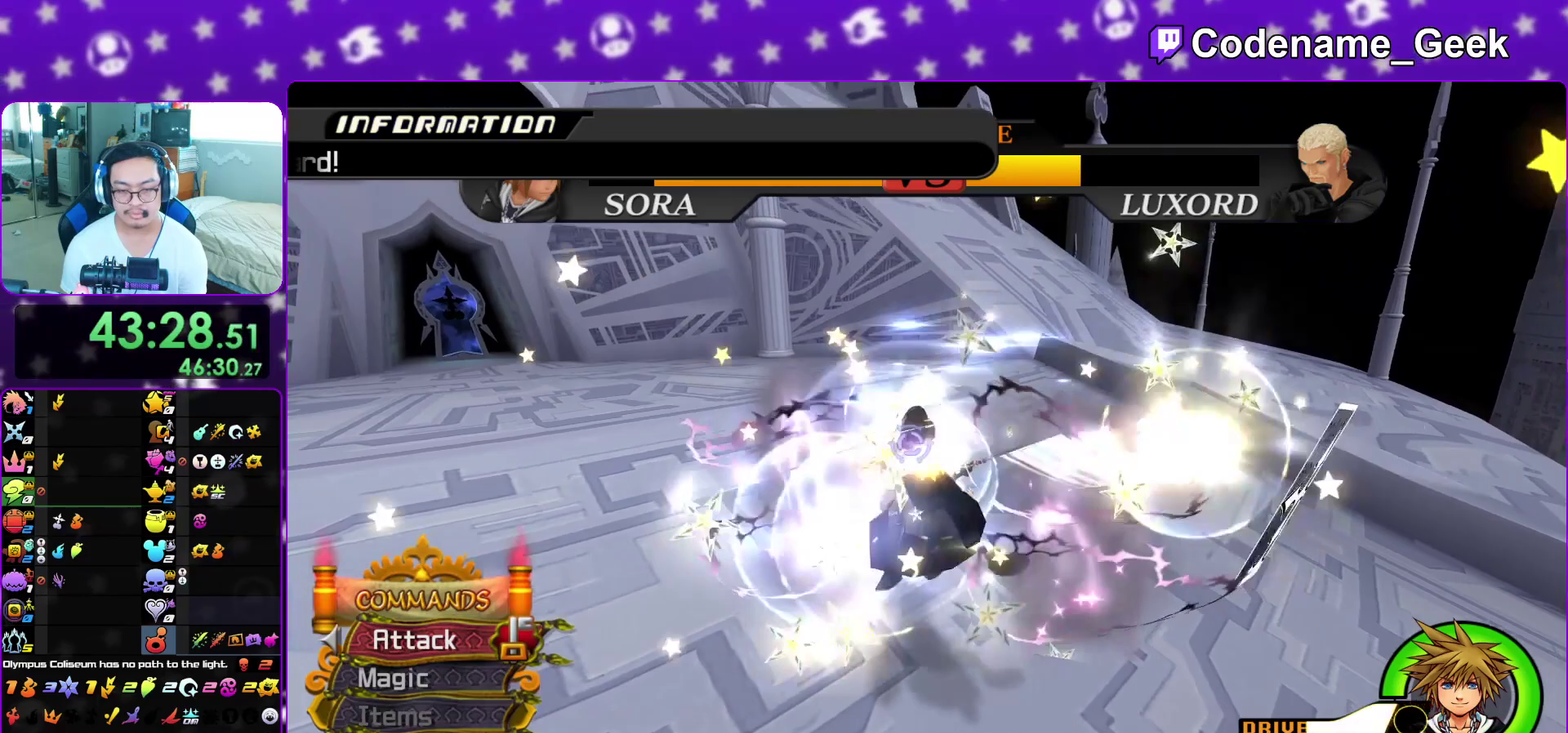
{"dt_ms": 600, "buttons": [], "left_stick": "up-left", "right_stick": "center", "events": [[50, "Y", "up"], [117, "Y", "down"], [183, "Y", "up"], [267, "A", "down"], [367, "A", "up"], [433, "A", "down"], [533, "A", "up"], [600, "left_stick", "up-left"]]}
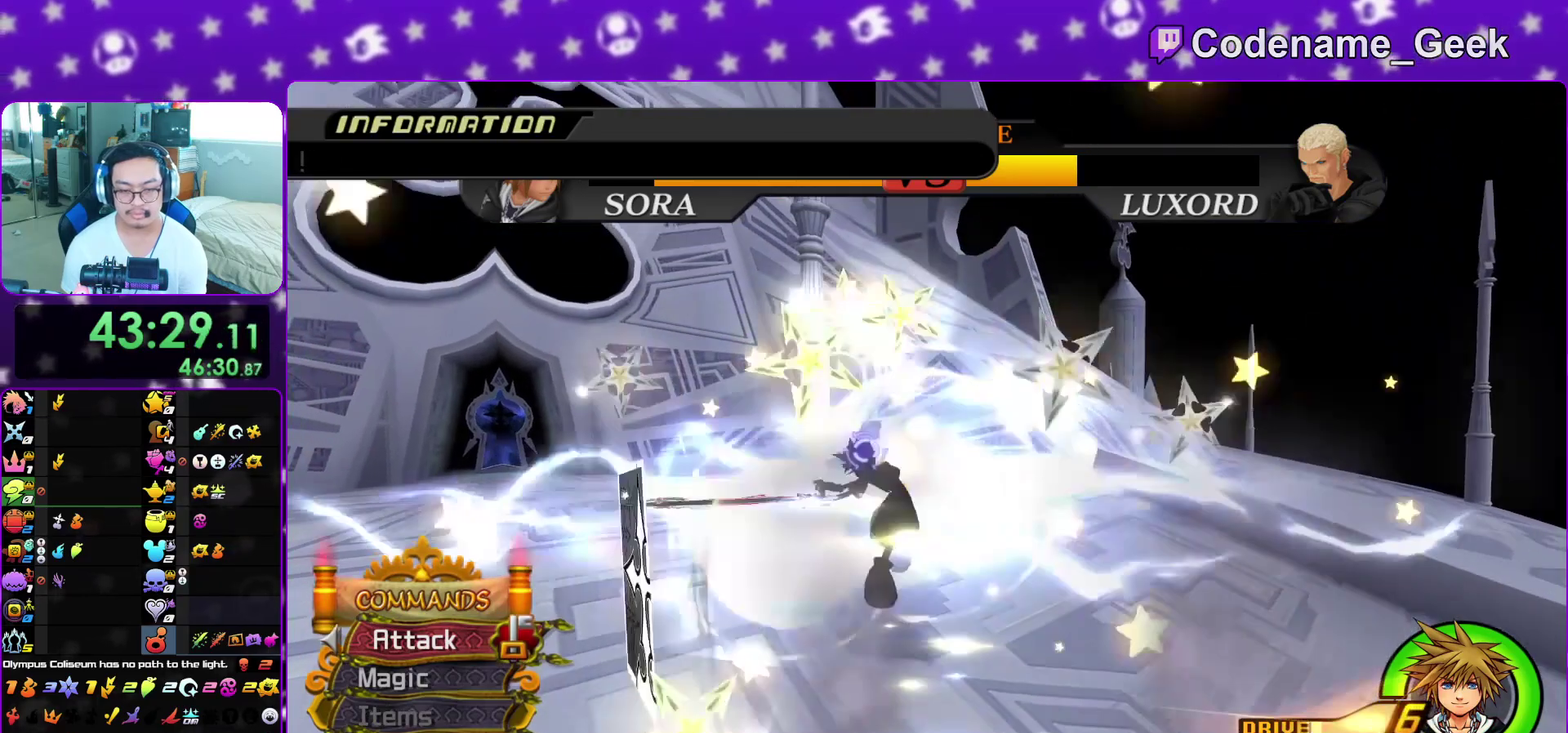
{"dt_ms": 400, "buttons": ["L1"], "left_stick": "up-right", "right_stick": "down", "events": [[133, "right_stick", "down-left"], [150, "left_stick", "up"], [167, "L1", "down"], [200, "left_stick", "up-right"], [383, "right_stick", "down"]]}
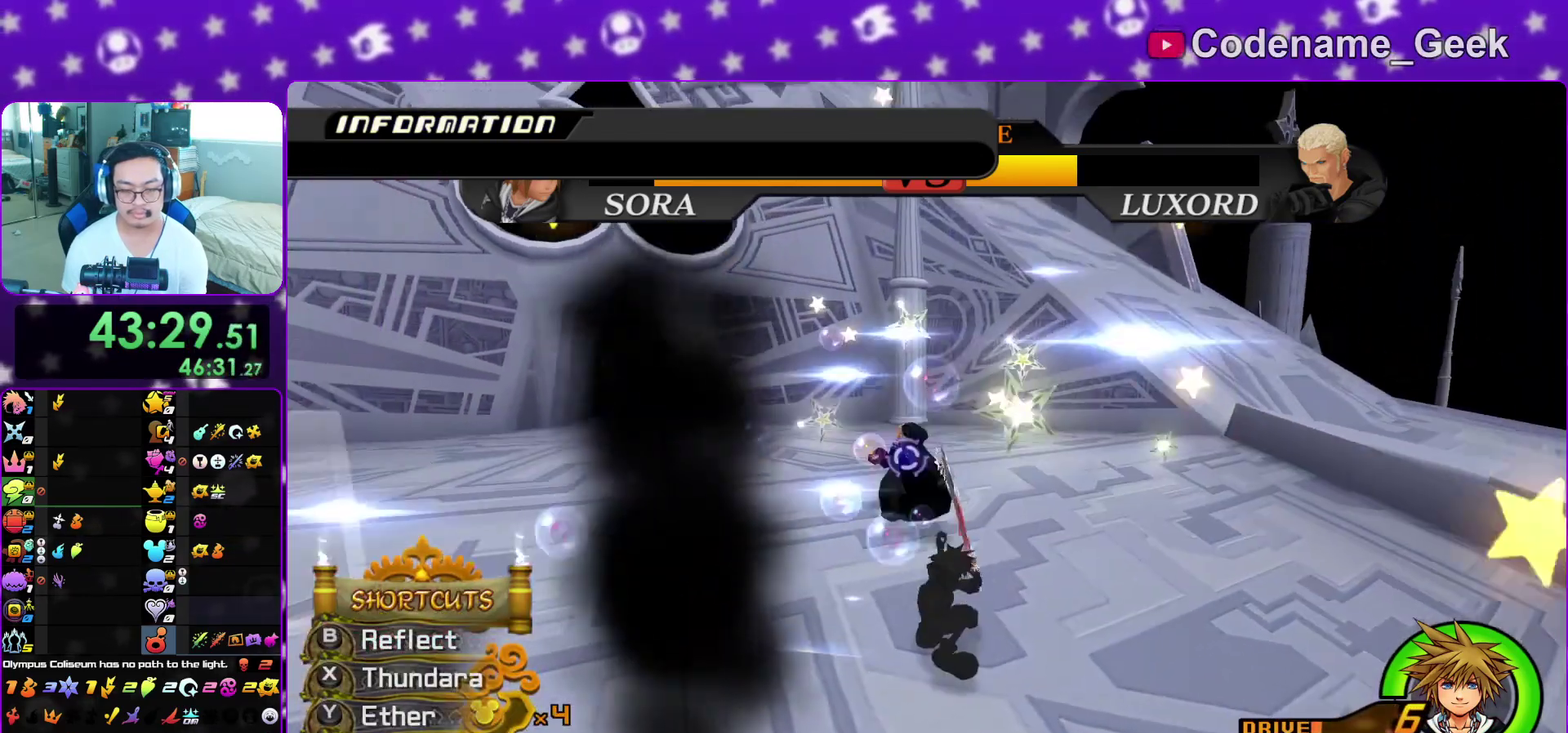
{"dt_ms": 400, "buttons": ["L1"], "left_stick": "up", "right_stick": "down", "events": [[67, "A", "down"], [183, "A", "up"], [267, "A", "down"], [350, "A", "up"], [350, "left_stick", "up"]]}
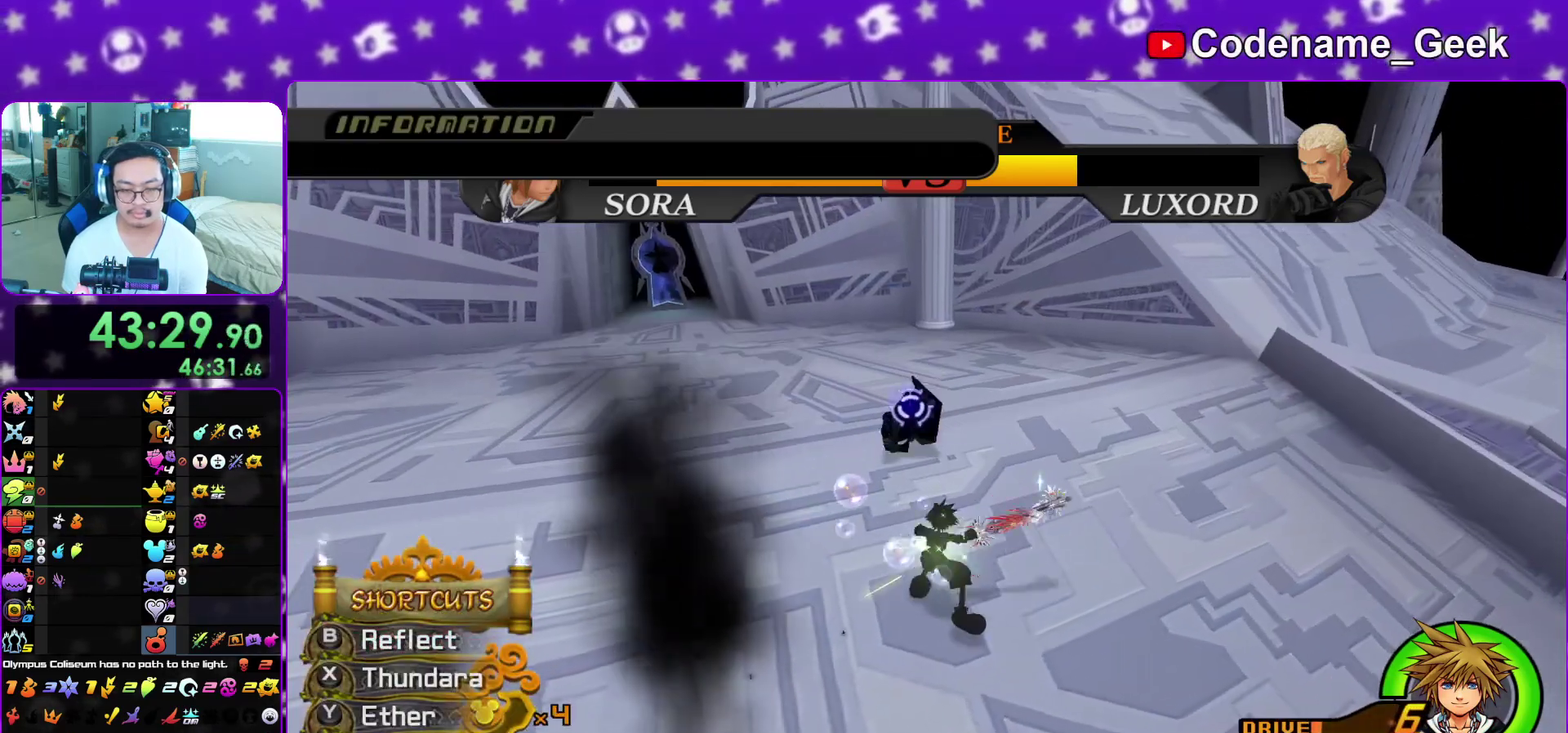
{"dt_ms": 600, "buttons": [], "left_stick": "up-left", "right_stick": "center", "events": [[33, "A", "down"], [150, "A", "up"], [217, "A", "down"], [333, "A", "up"], [350, "L1", "up"], [350, "left_stick", "up-left"], [433, "right_stick", "center"], [467, "L1", "down"], [583, "L1", "up"]]}
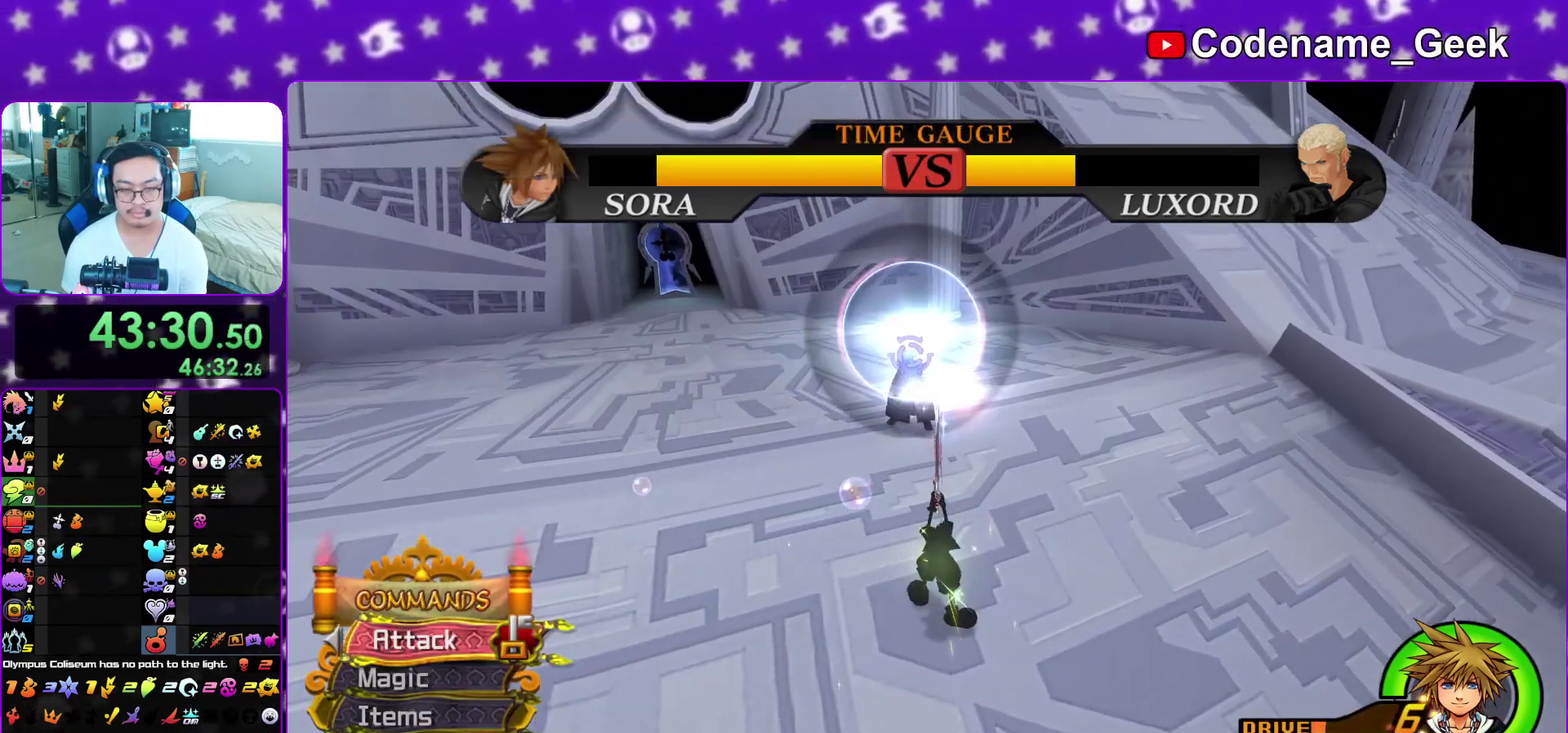
{"dt_ms": 300, "buttons": ["L1"], "left_stick": "up-left", "right_stick": "down", "events": [[83, "L1", "down"], [100, "right_stick", "down"], [167, "L1", "up"], [217, "right_stick", "center"], [267, "L1", "down"], [283, "right_stick", "down"]]}